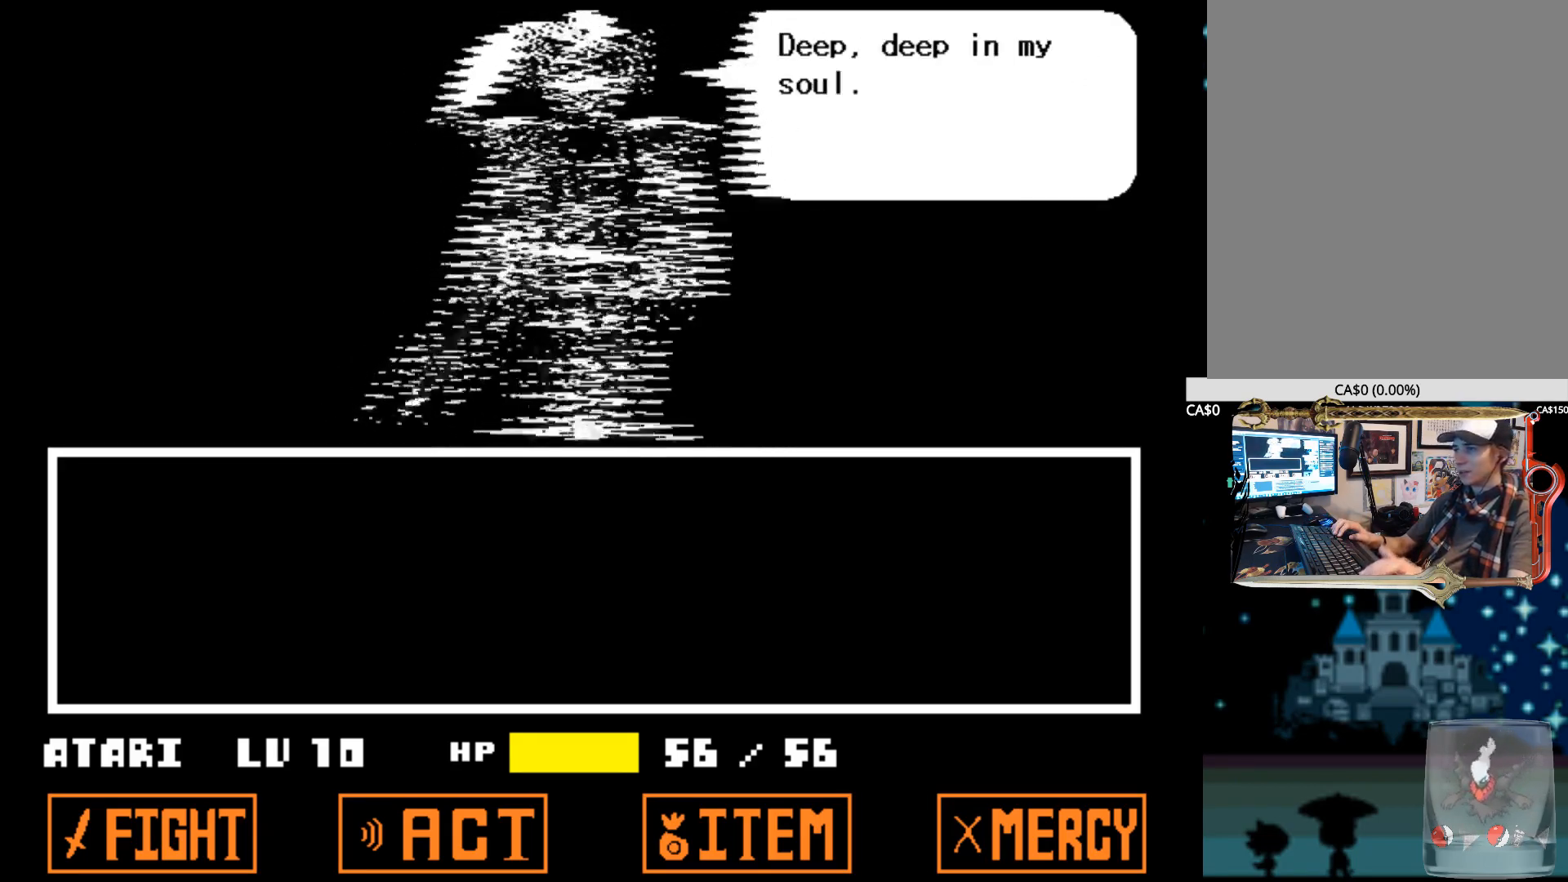
Gameplay with keyboard; each line is a JSON object with the keys held at the frame after it. "events" lists presses ("down") and releases ("up") of "1", "2", "3", "4", "5", "6", "7", "a", "alt", "b", "c", "caps_lock", "ctrl", "d", "down", "e", "f", "g", "h", "left", "n", "q", "r", "right", "s", "shift", "space", "super", "t", "tab", "tilde", "u", "up", "v", "w", "x", "y" and "z" between this image and that frame as [ms after this image, input, new state], when the widget could be followed in between. No other keys are recorded. Mouse input is not recorded.
{"keys": ["x", "z"], "events": [[34, "x", "down"], [34, "z", "down"], [134, "x", "up"], [134, "z", "up"], [184, "x", "down"], [217, "z", "down"], [267, "x", "up"], [267, "z", "up"], [367, "x", "down"], [367, "z", "down"], [467, "x", "up"], [467, "z", "up"], [500, "x", "down"], [500, "z", "down"]]}
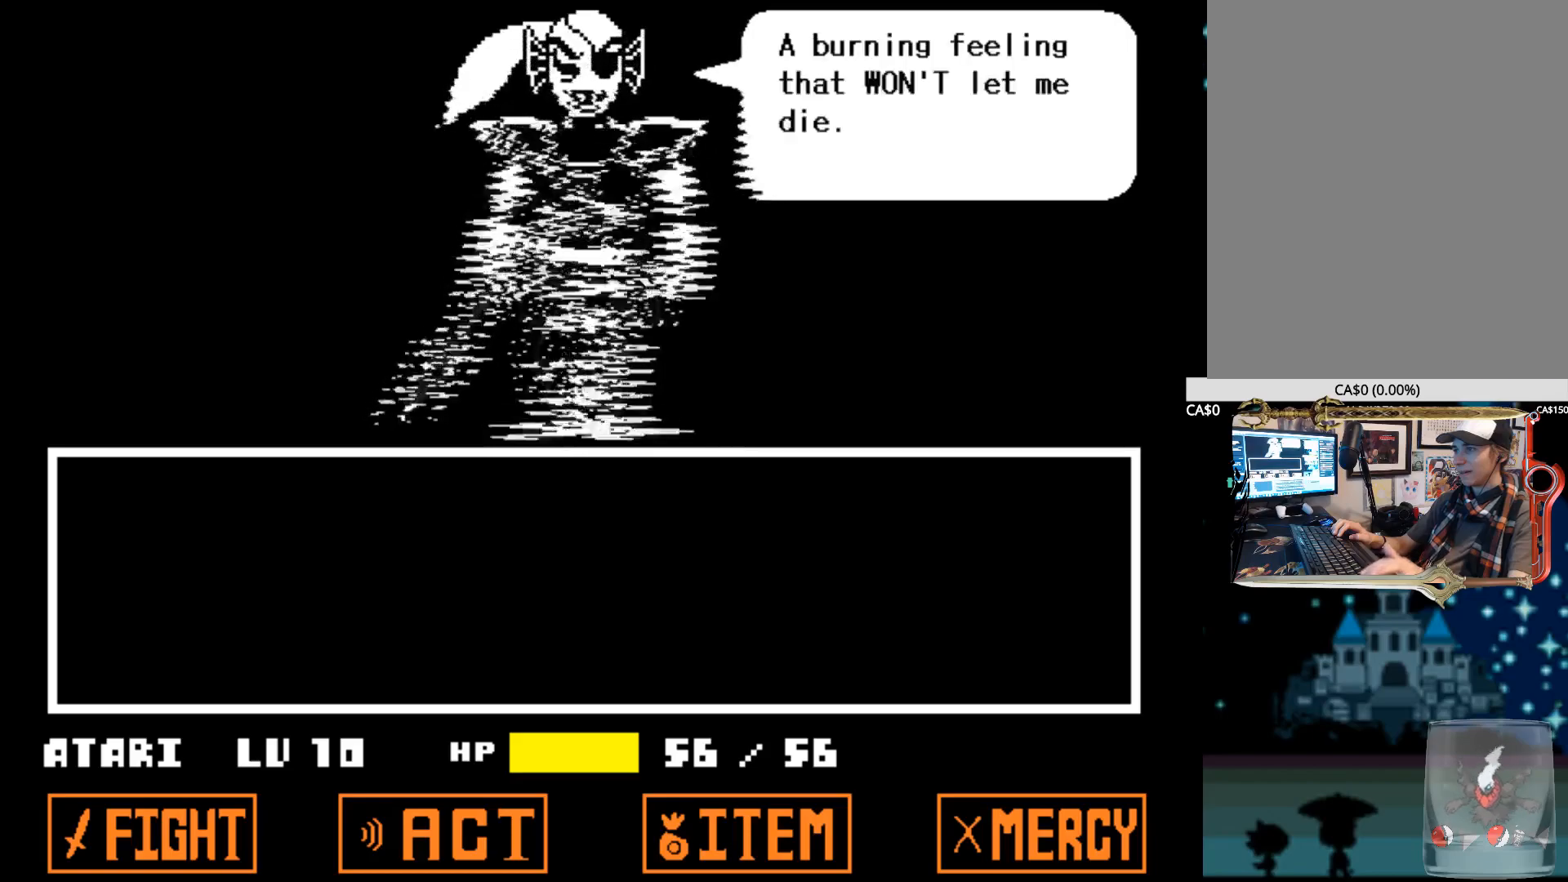
{"keys": [], "events": [[100, "x", "up"], [100, "z", "up"], [200, "x", "down"], [200, "z", "down"], [284, "x", "up"], [284, "z", "up"], [384, "x", "down"], [384, "z", "down"], [484, "x", "up"], [484, "z", "up"]]}
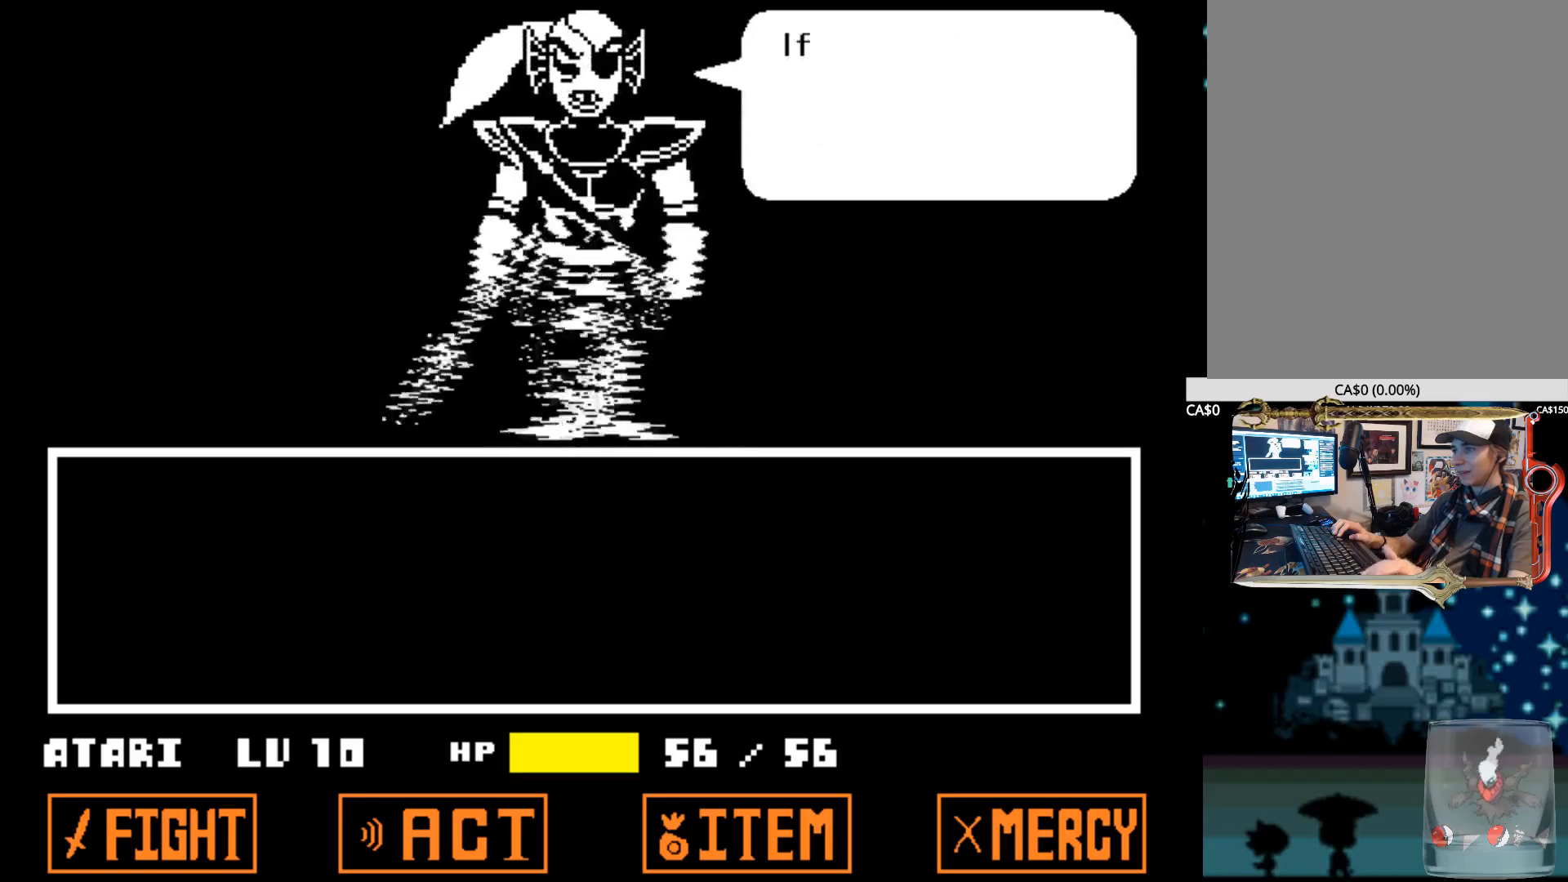
{"keys": [], "events": [[17, "x", "down"], [67, "z", "down"], [167, "x", "up"], [167, "z", "up"], [217, "x", "down"], [217, "z", "down"], [300, "x", "up"], [300, "z", "up"], [400, "x", "down"], [400, "z", "down"], [484, "x", "up"], [484, "z", "up"]]}
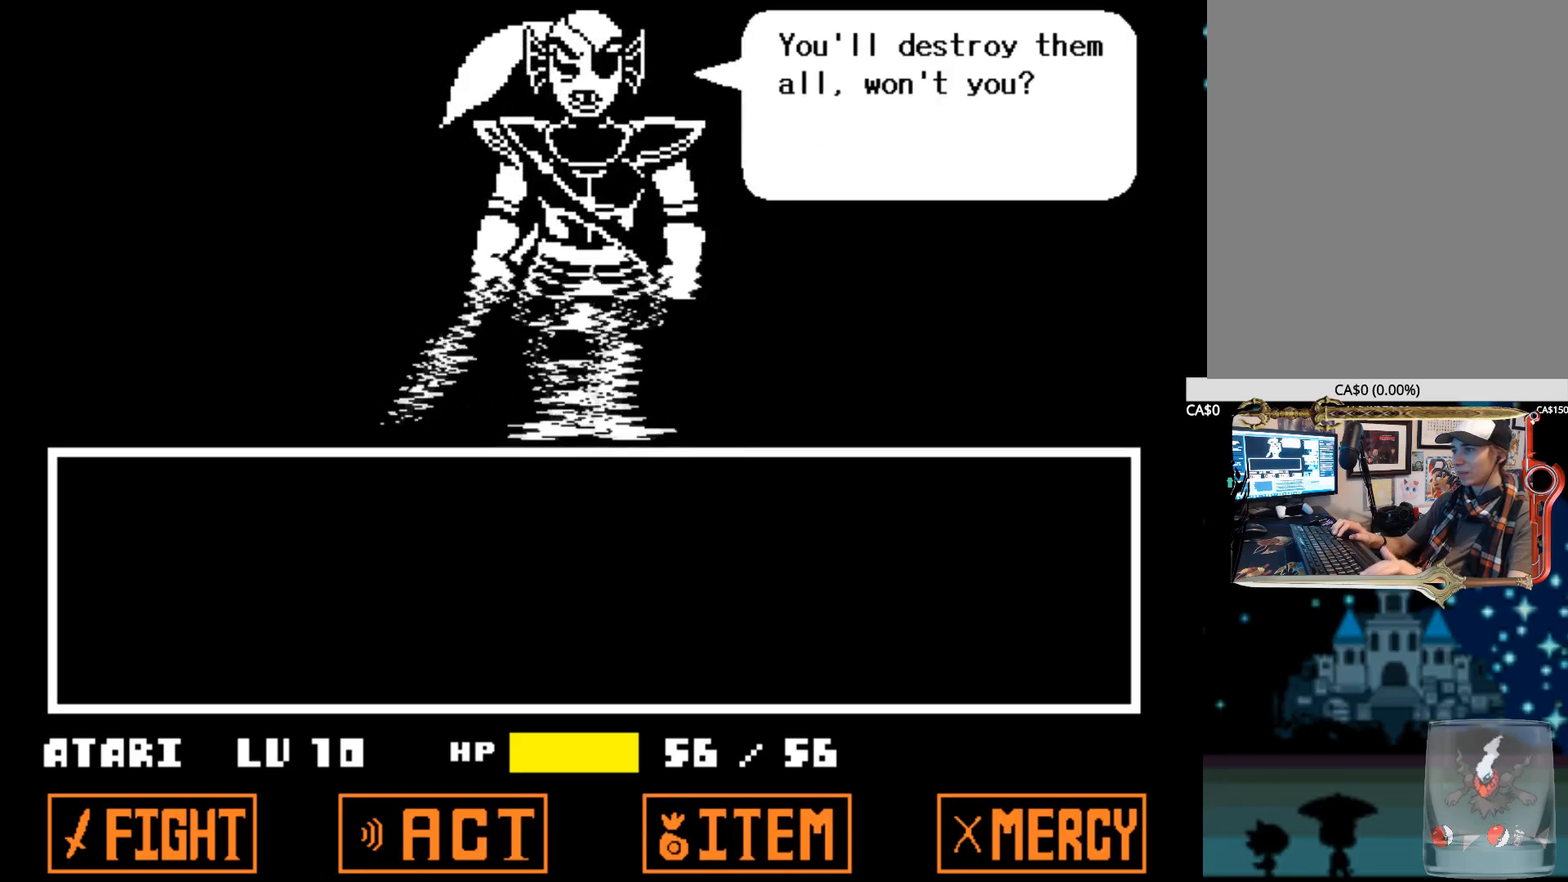
{"keys": ["x", "z"], "events": [[84, "x", "down"], [84, "z", "down"], [184, "x", "up"], [184, "z", "up"], [267, "x", "down"], [267, "z", "down"], [367, "x", "up"], [367, "z", "up"], [467, "x", "down"], [467, "z", "down"]]}
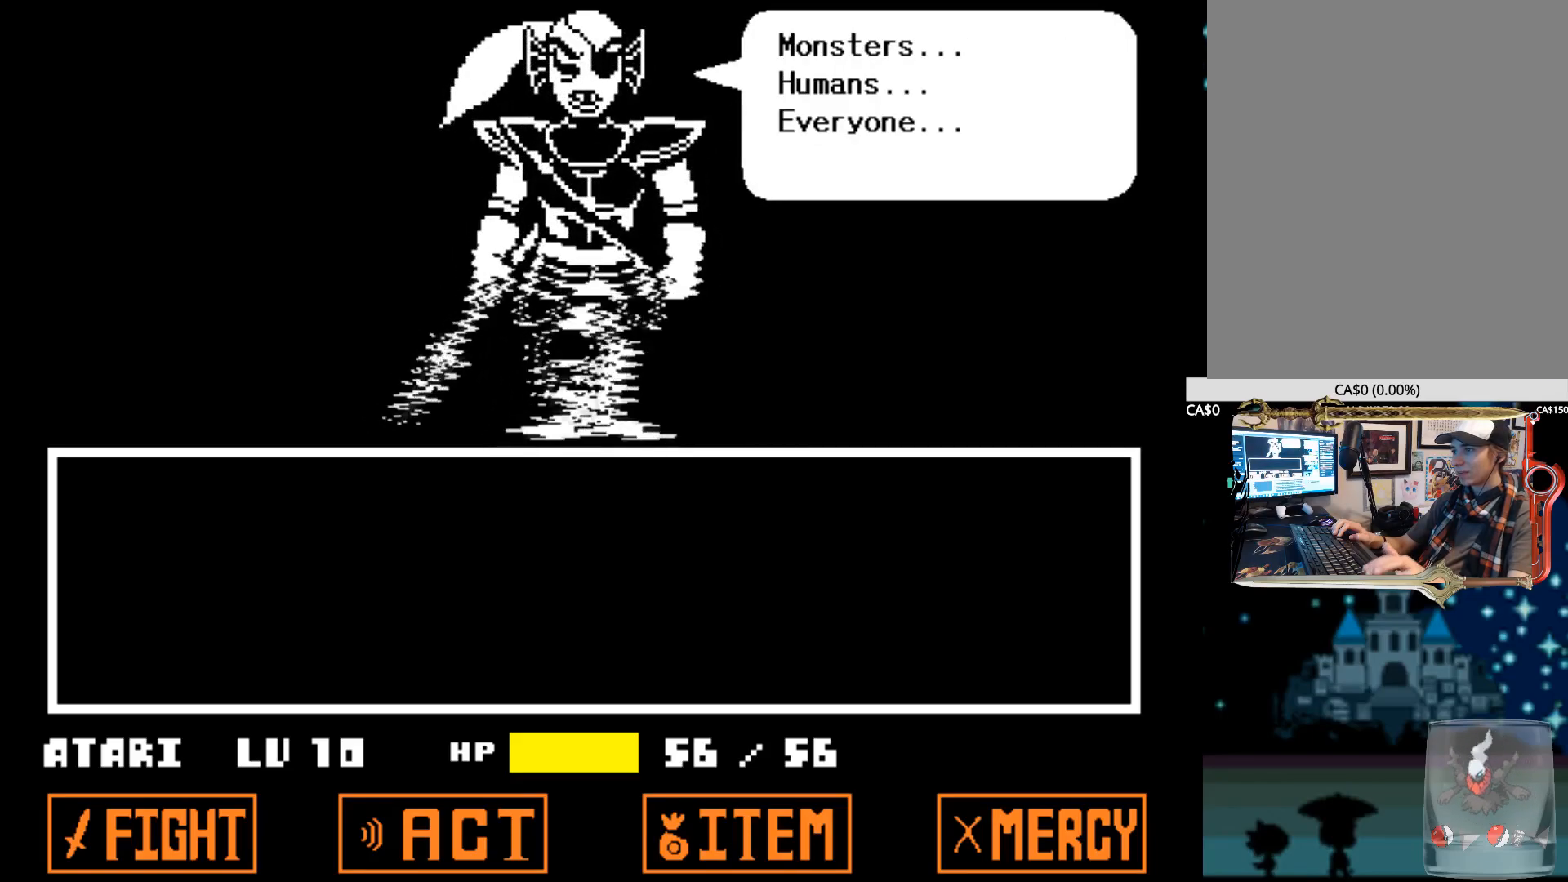
{"keys": ["x", "z"], "events": [[50, "x", "up"], [50, "z", "up"], [150, "x", "down"], [150, "z", "down"], [234, "x", "up"], [234, "z", "up"], [284, "x", "down"], [284, "z", "down"], [384, "x", "up"], [384, "z", "up"], [484, "x", "down"], [484, "z", "down"]]}
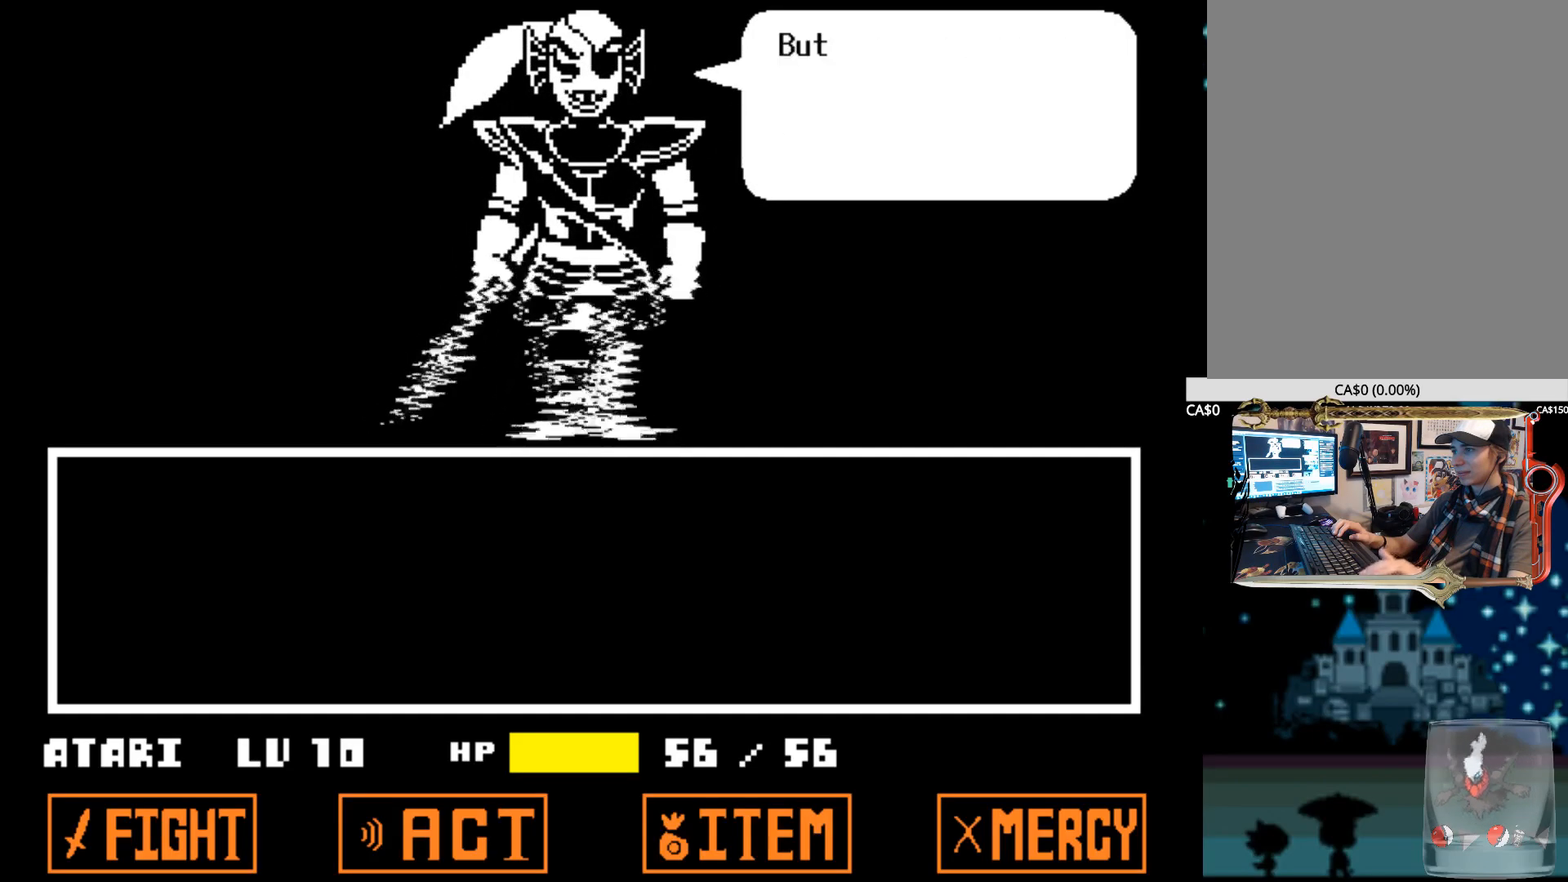
{"keys": [], "events": [[67, "x", "up"], [67, "z", "up"], [167, "x", "down"], [167, "z", "down"], [250, "x", "up"], [250, "z", "up"], [350, "x", "down"], [350, "z", "down"], [450, "x", "up"], [450, "z", "up"]]}
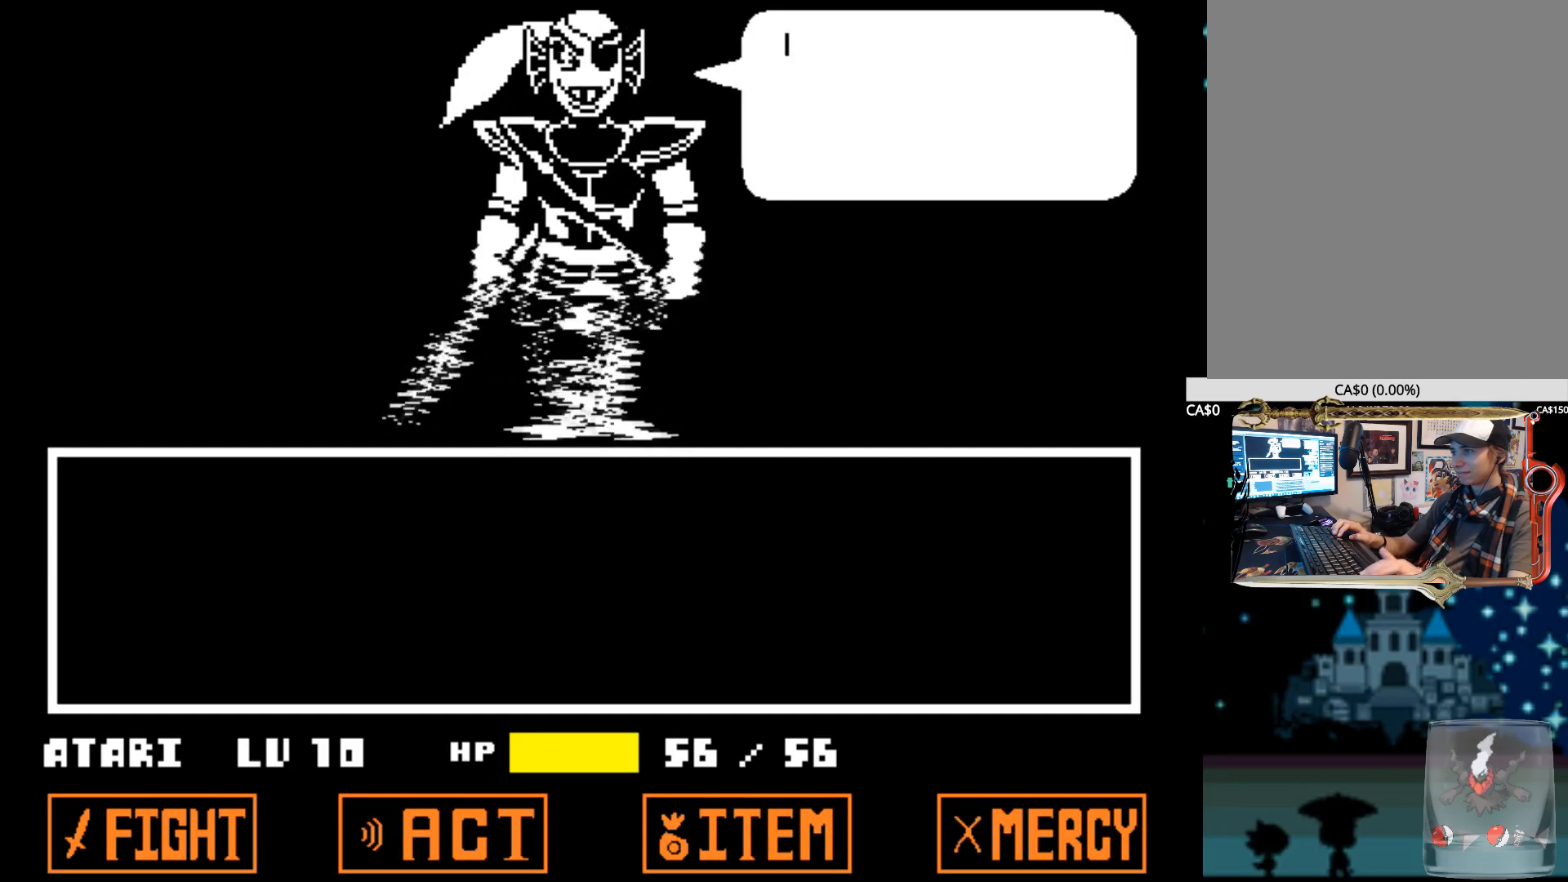
{"keys": [], "events": [[34, "x", "down"], [34, "z", "down"], [134, "x", "up"], [134, "z", "up"], [234, "x", "down"], [234, "z", "down"], [317, "x", "up"], [317, "z", "up"], [367, "x", "down"], [367, "z", "down"], [467, "z", "up"], [500, "x", "up"]]}
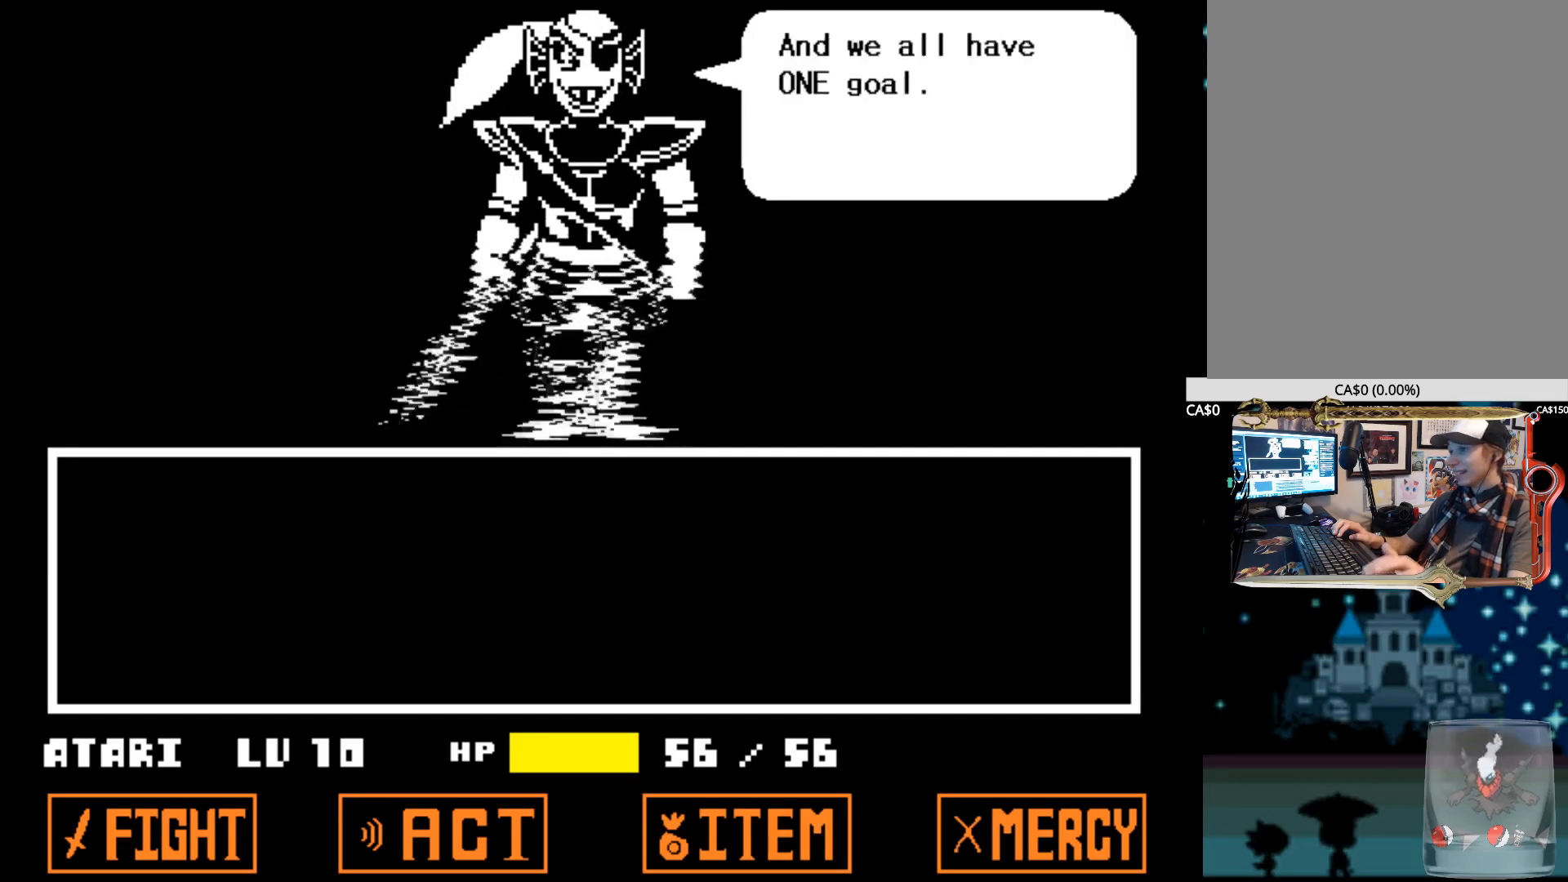
{"keys": ["x", "z"], "events": [[50, "x", "down"], [50, "z", "down"], [150, "z", "up"], [200, "x", "up"], [250, "x", "down"], [250, "z", "down"], [334, "x", "up"], [334, "z", "up"], [434, "x", "down"], [434, "z", "down"]]}
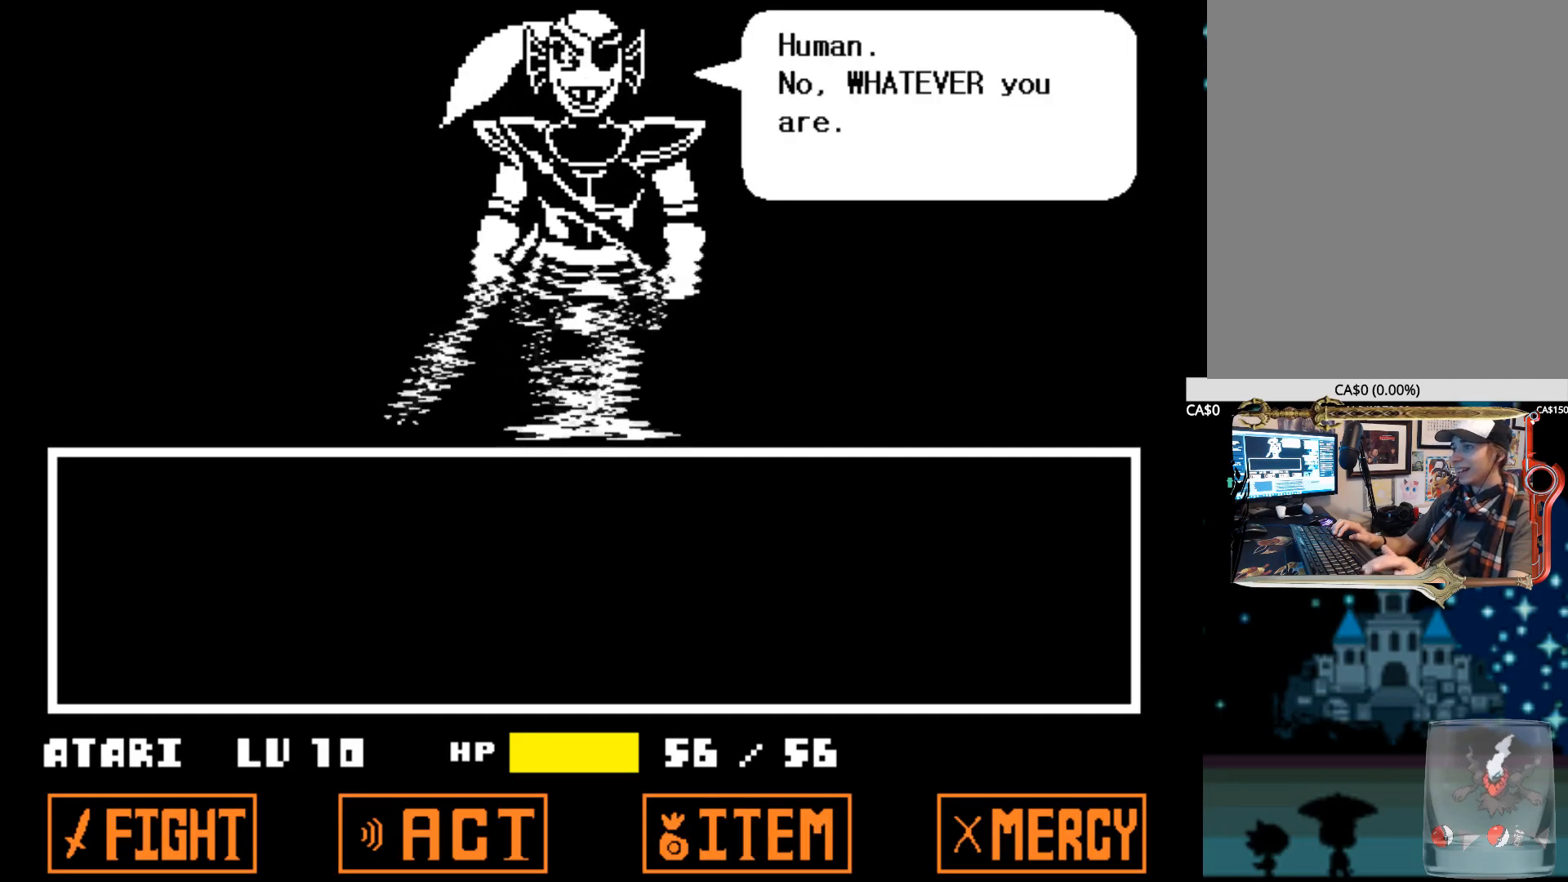
{"keys": ["x", "z"], "events": [[17, "x", "up"], [17, "z", "up"], [117, "x", "down"], [117, "z", "down"], [217, "x", "up"], [217, "z", "up"], [250, "x", "down"], [300, "z", "down"], [400, "x", "up"], [400, "z", "up"], [450, "x", "down"], [450, "z", "down"]]}
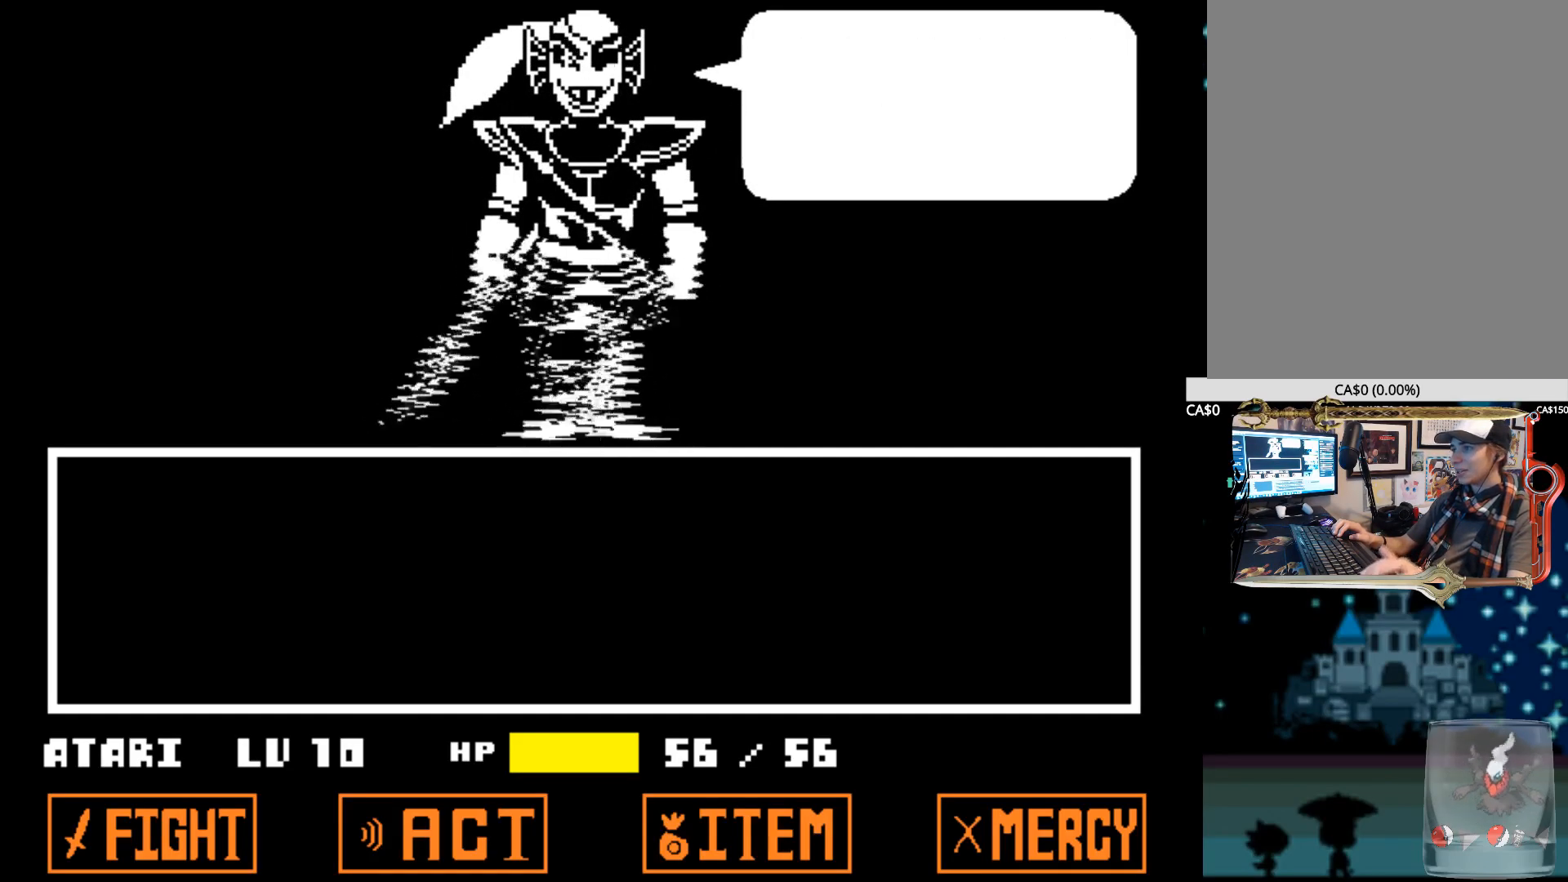
{"keys": ["x", "z"], "events": [[34, "x", "up"], [34, "z", "up"], [134, "x", "down"], [134, "z", "down"], [217, "x", "up"], [217, "z", "up"], [317, "x", "down"], [317, "z", "down"], [417, "x", "up"], [417, "z", "up"], [500, "x", "down"], [500, "z", "down"]]}
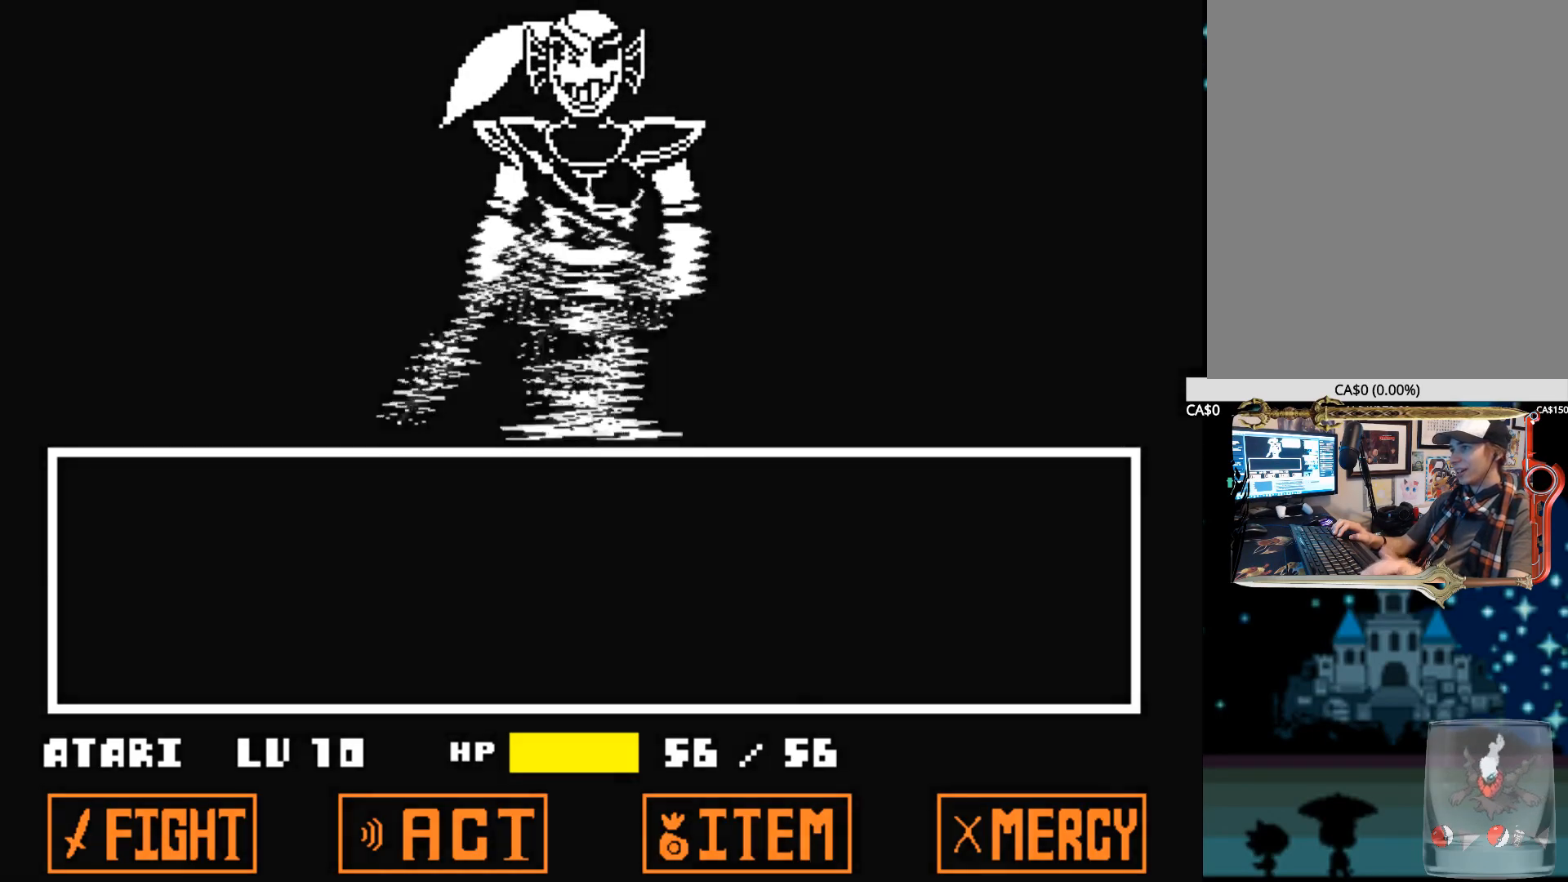
{"keys": [], "events": [[100, "x", "up"], [100, "z", "up"], [200, "x", "down"], [200, "z", "down"], [284, "x", "up"], [284, "z", "up"], [384, "x", "down"], [384, "z", "down"], [467, "x", "up"], [467, "z", "up"]]}
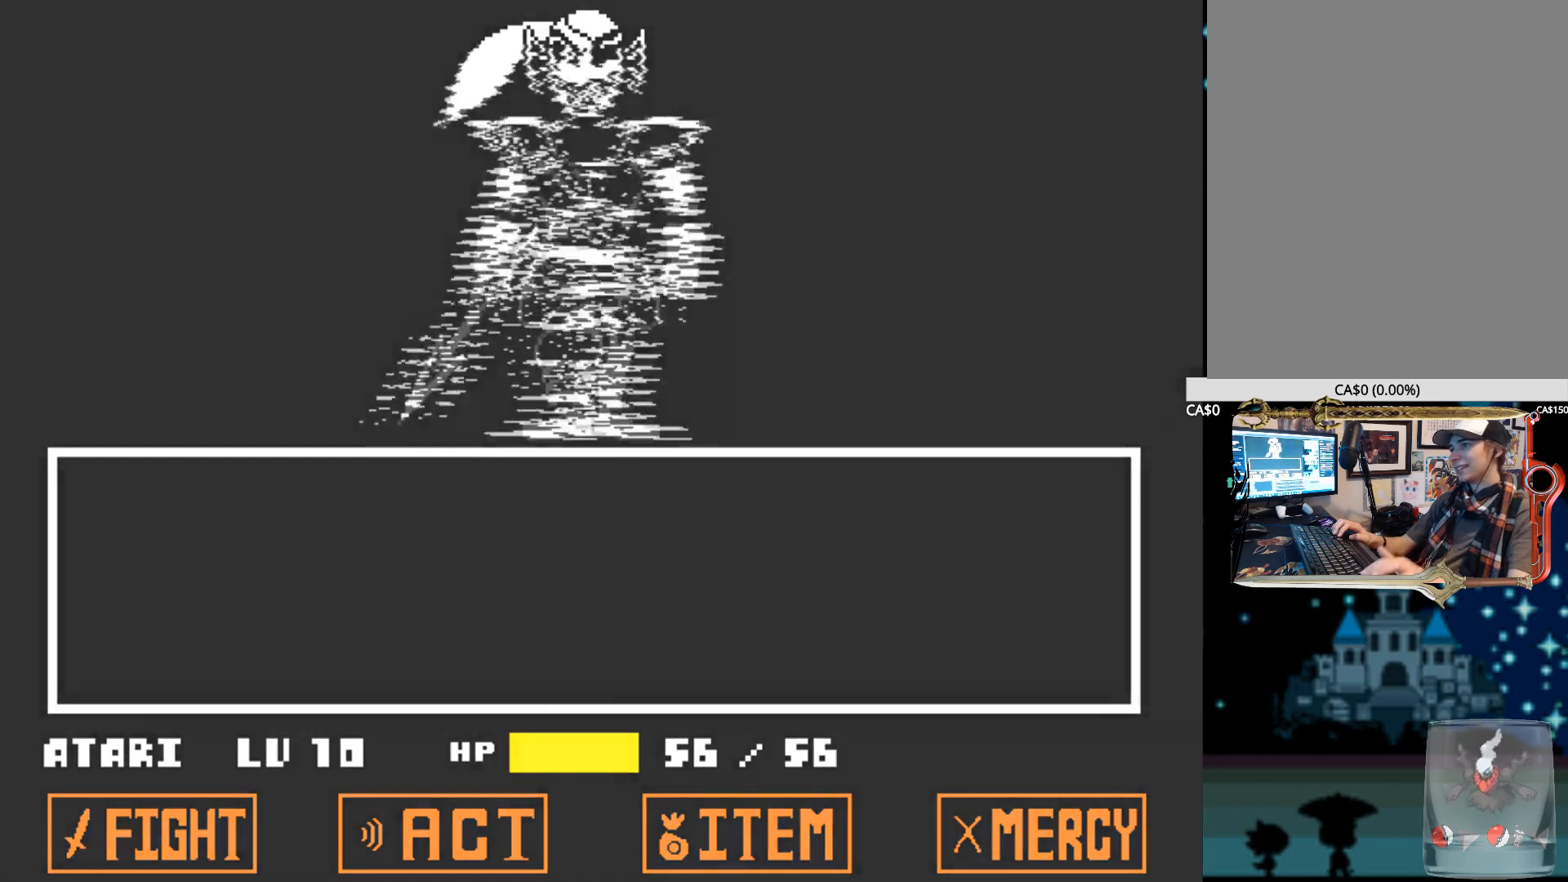
{"keys": [], "events": []}
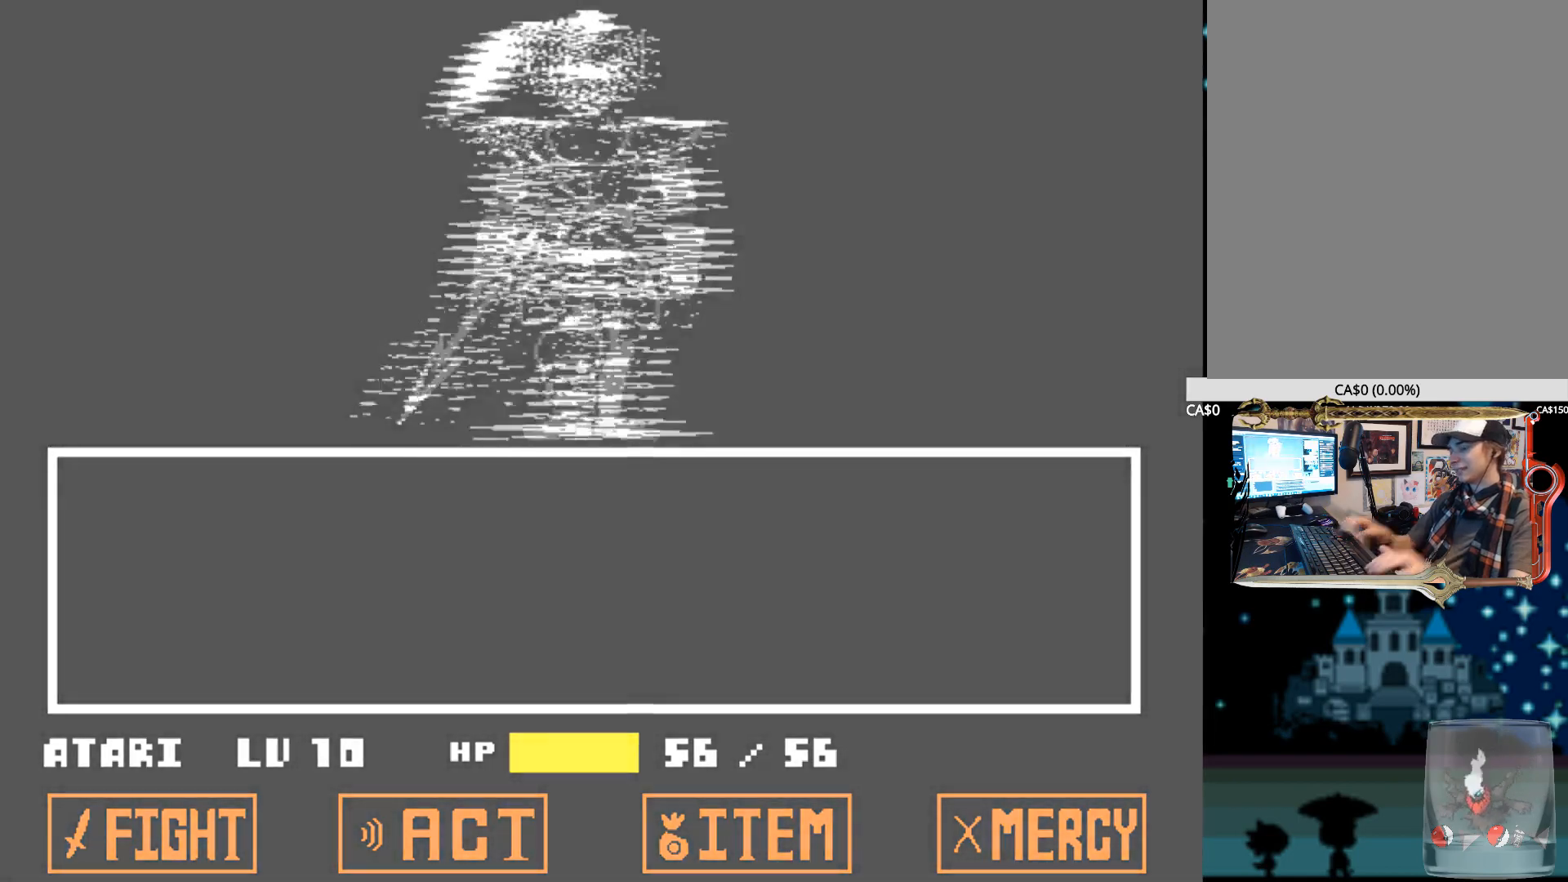
{"keys": [], "events": []}
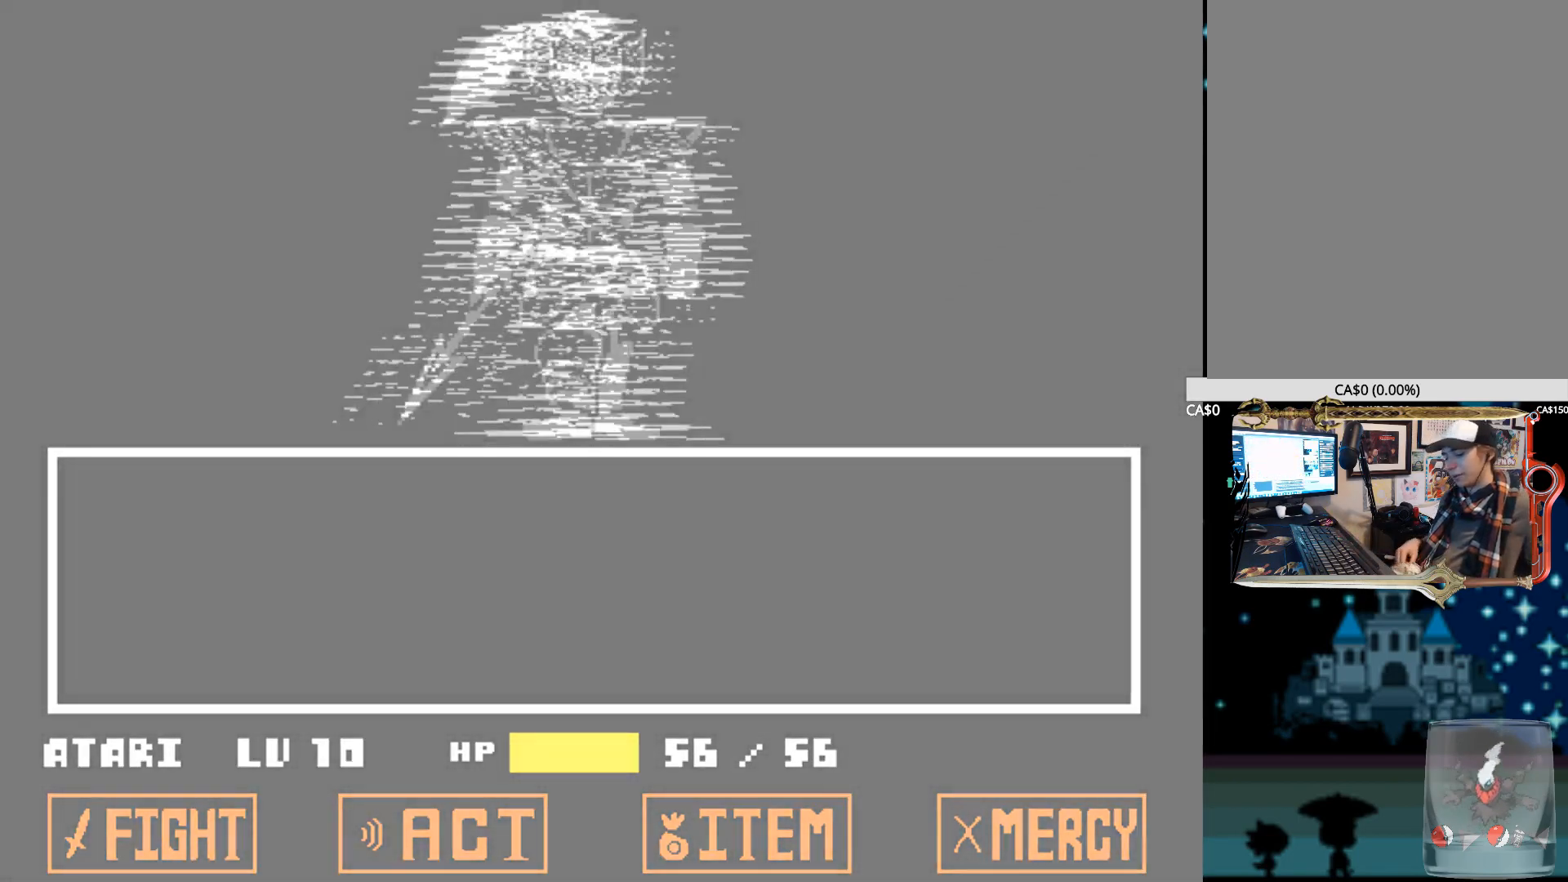
{"keys": [], "events": []}
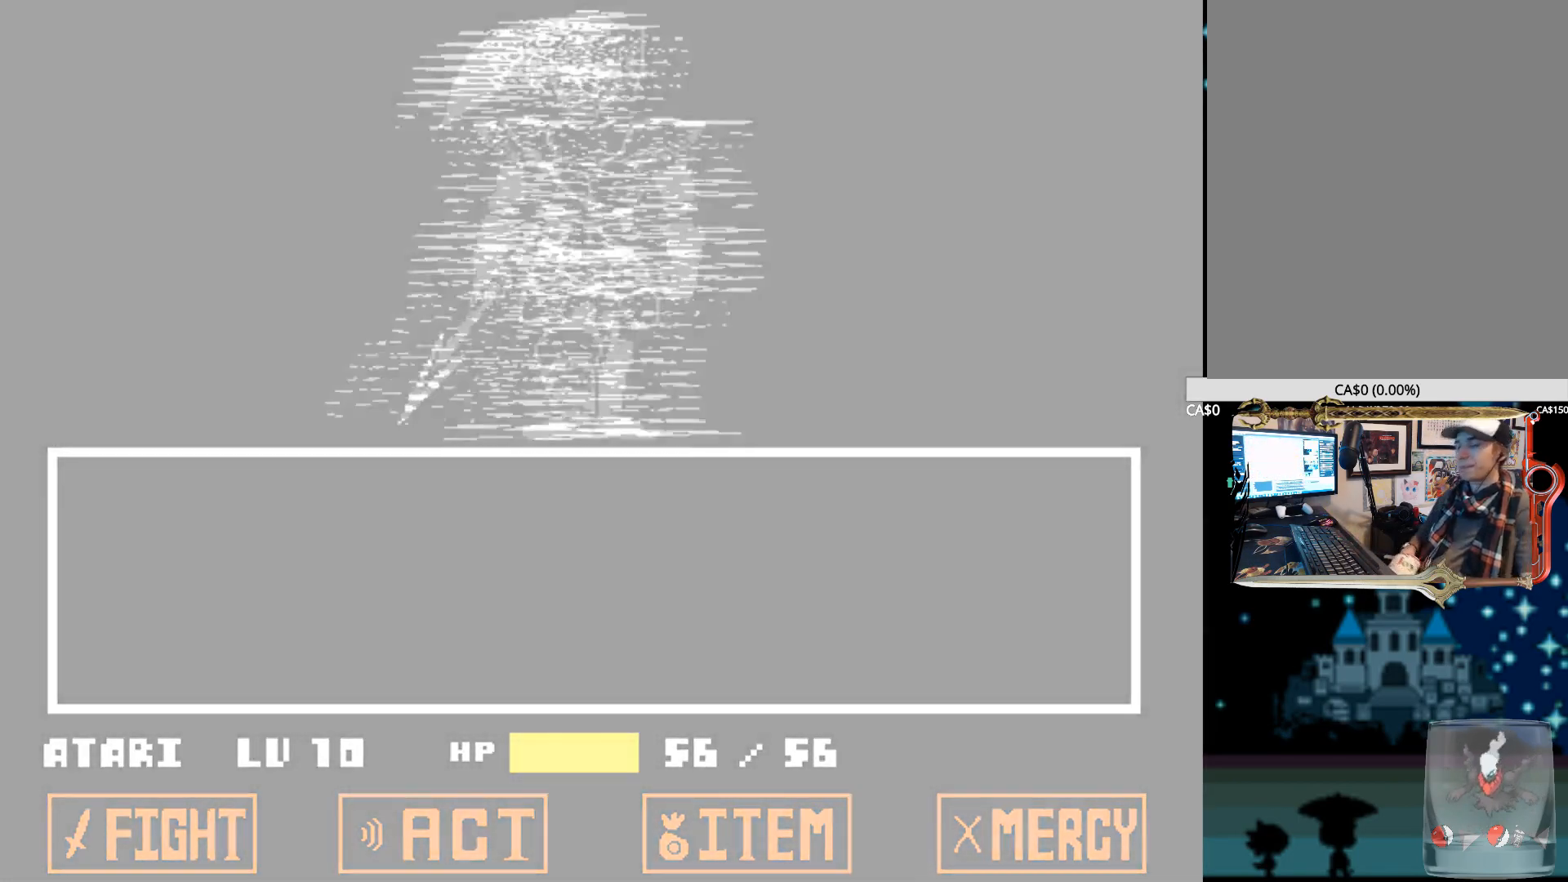
{"keys": [], "events": []}
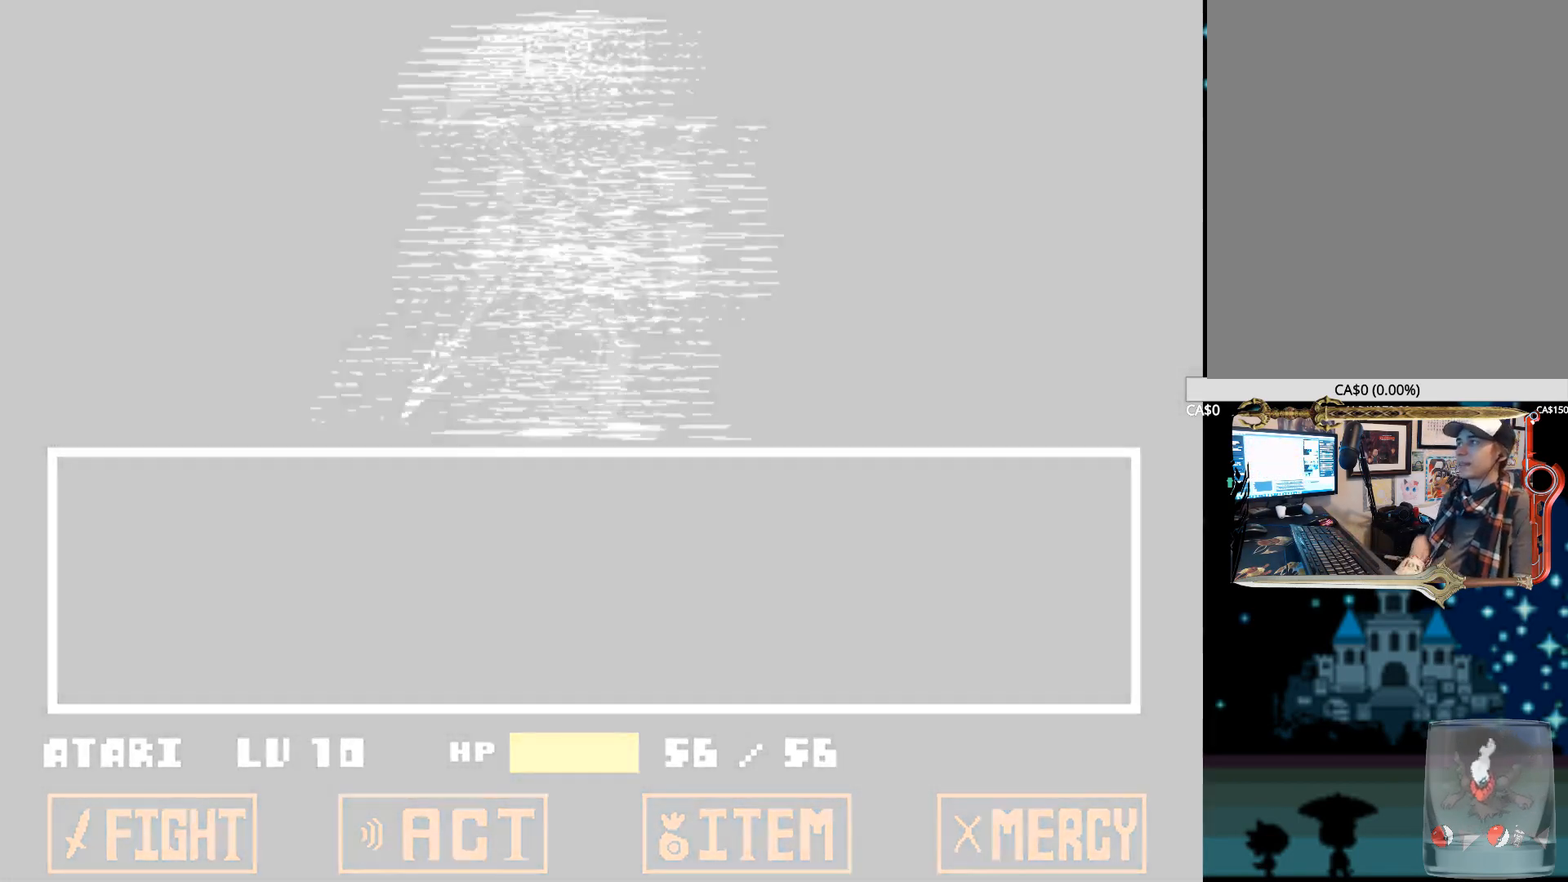
{"keys": [], "events": []}
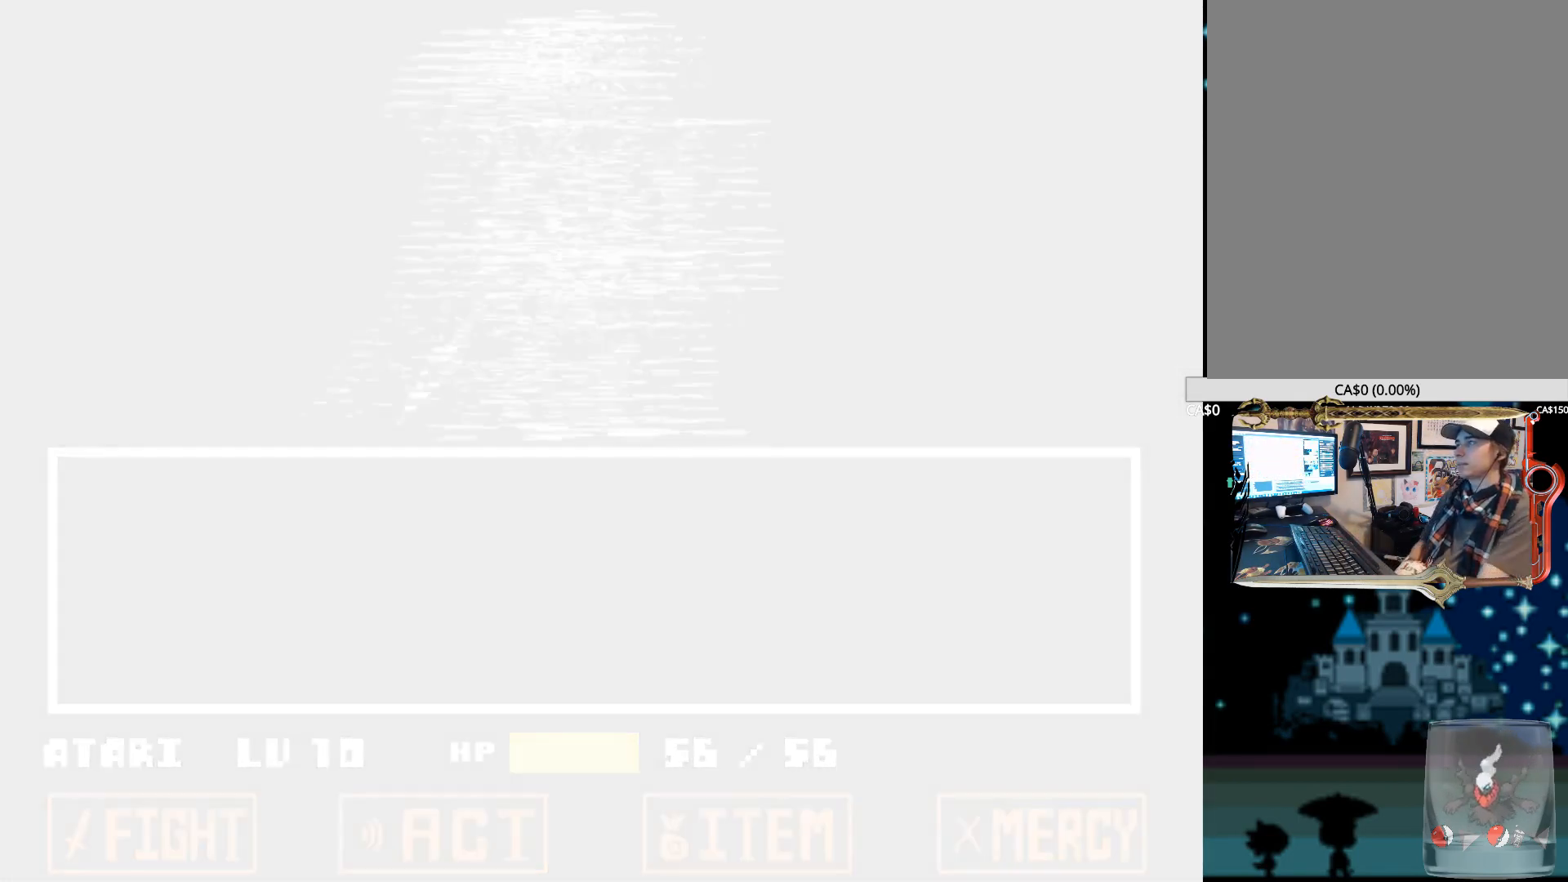
{"keys": [], "events": []}
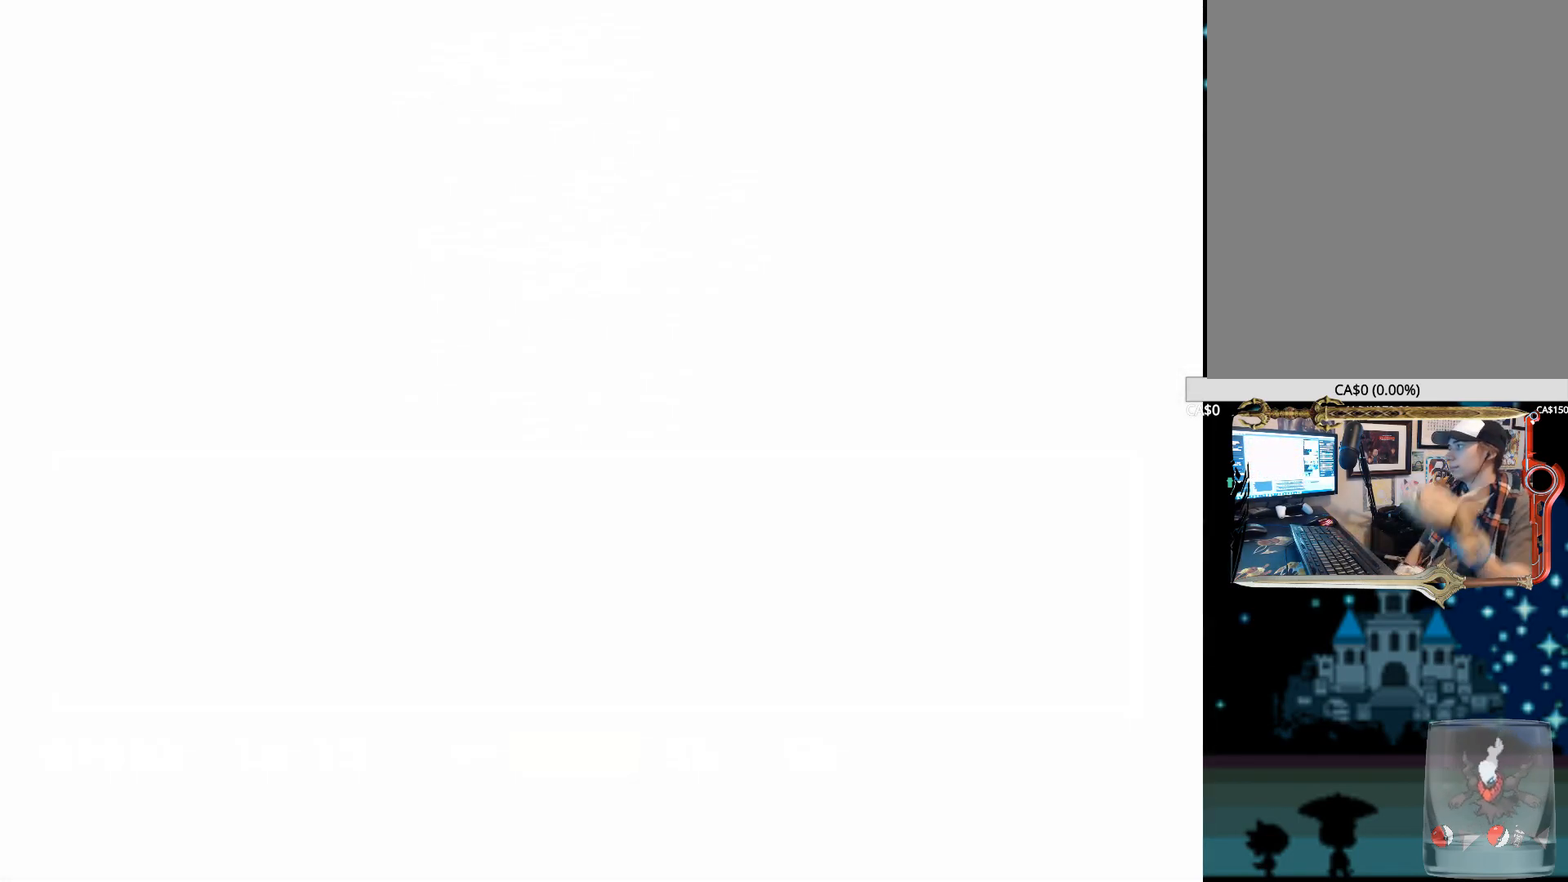
{"keys": [], "events": []}
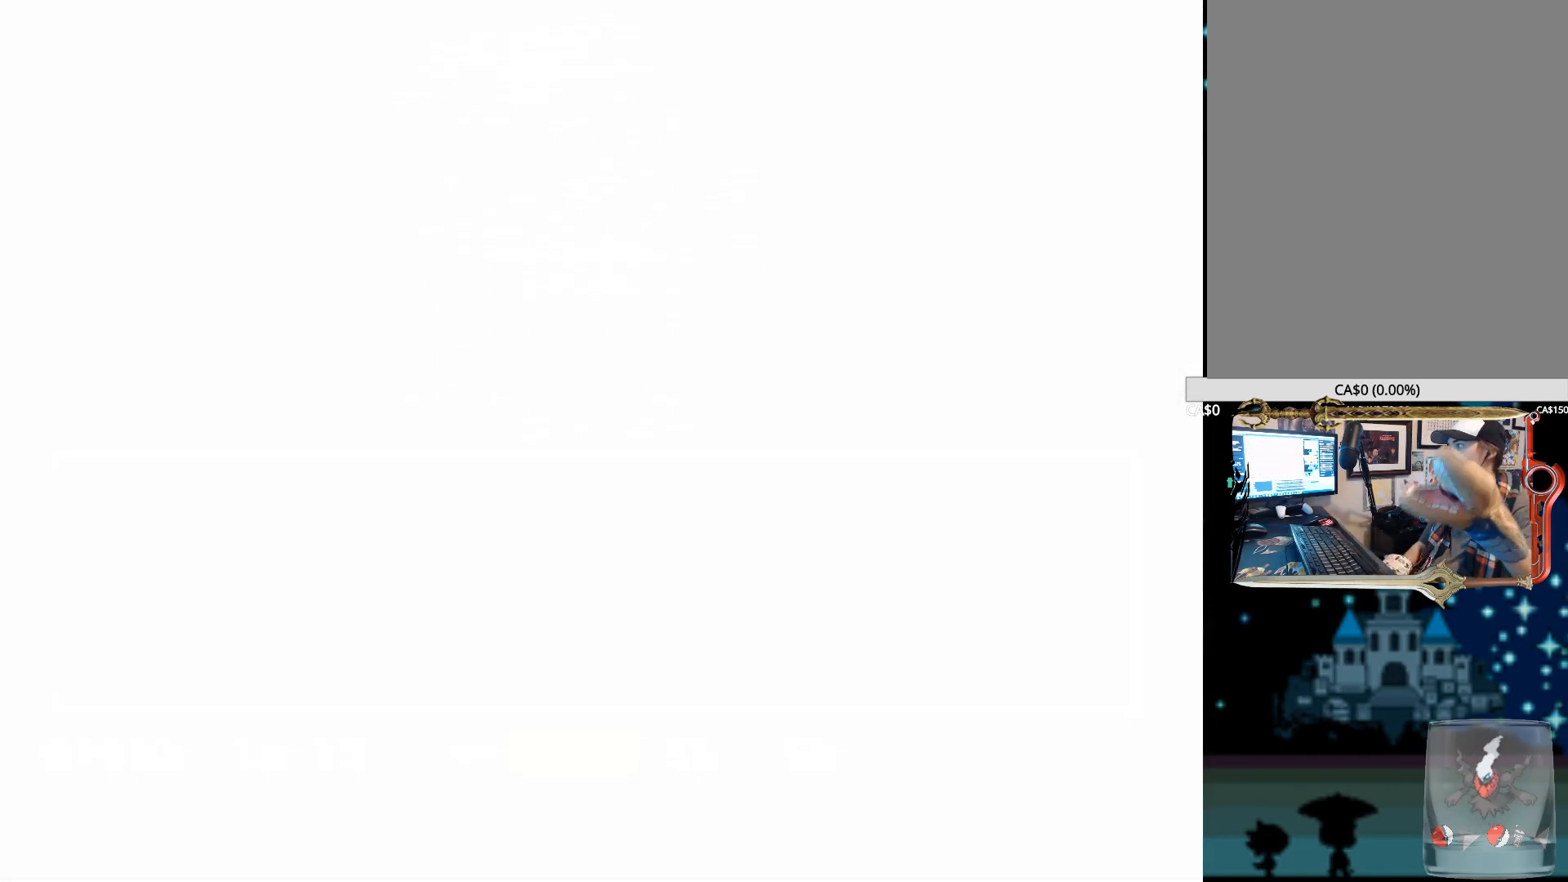
{"keys": [], "events": []}
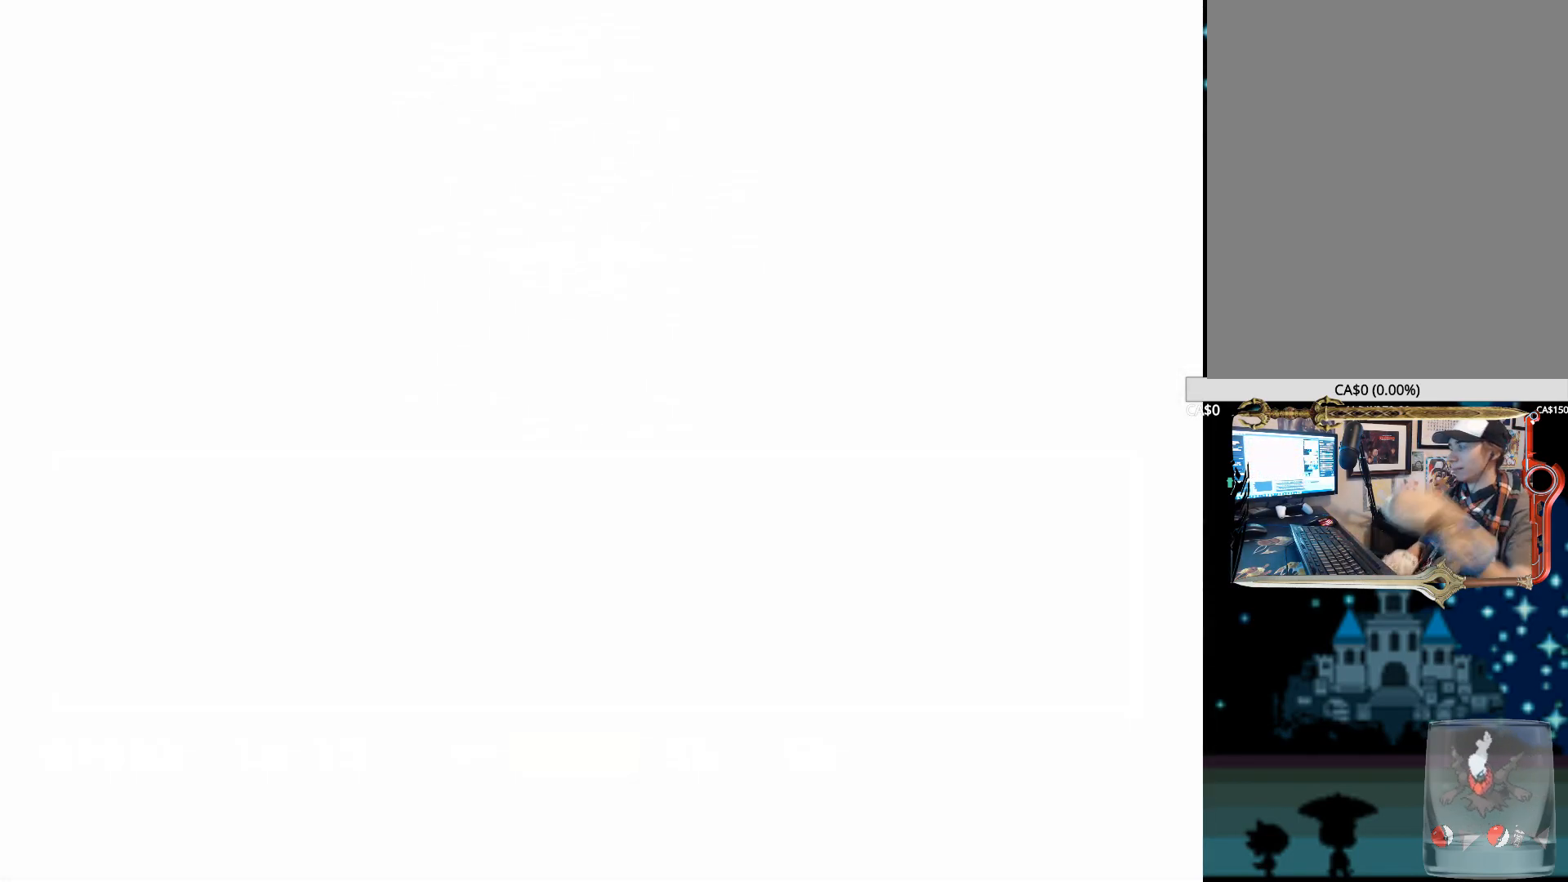
{"keys": [], "events": []}
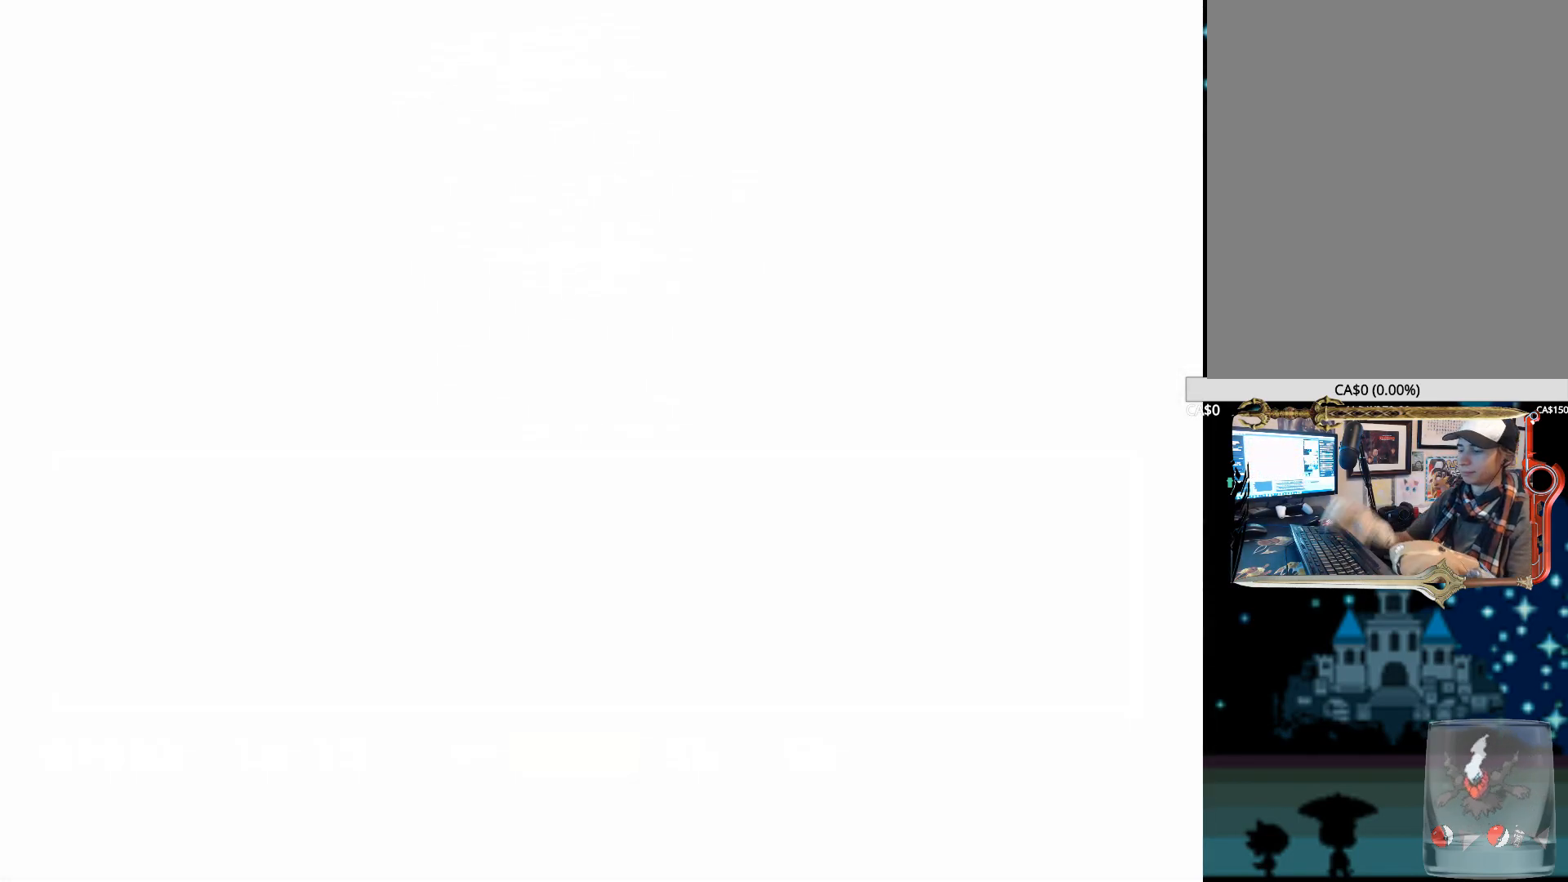
{"keys": [], "events": [[300, "up", "down"], [450, "up", "up"]]}
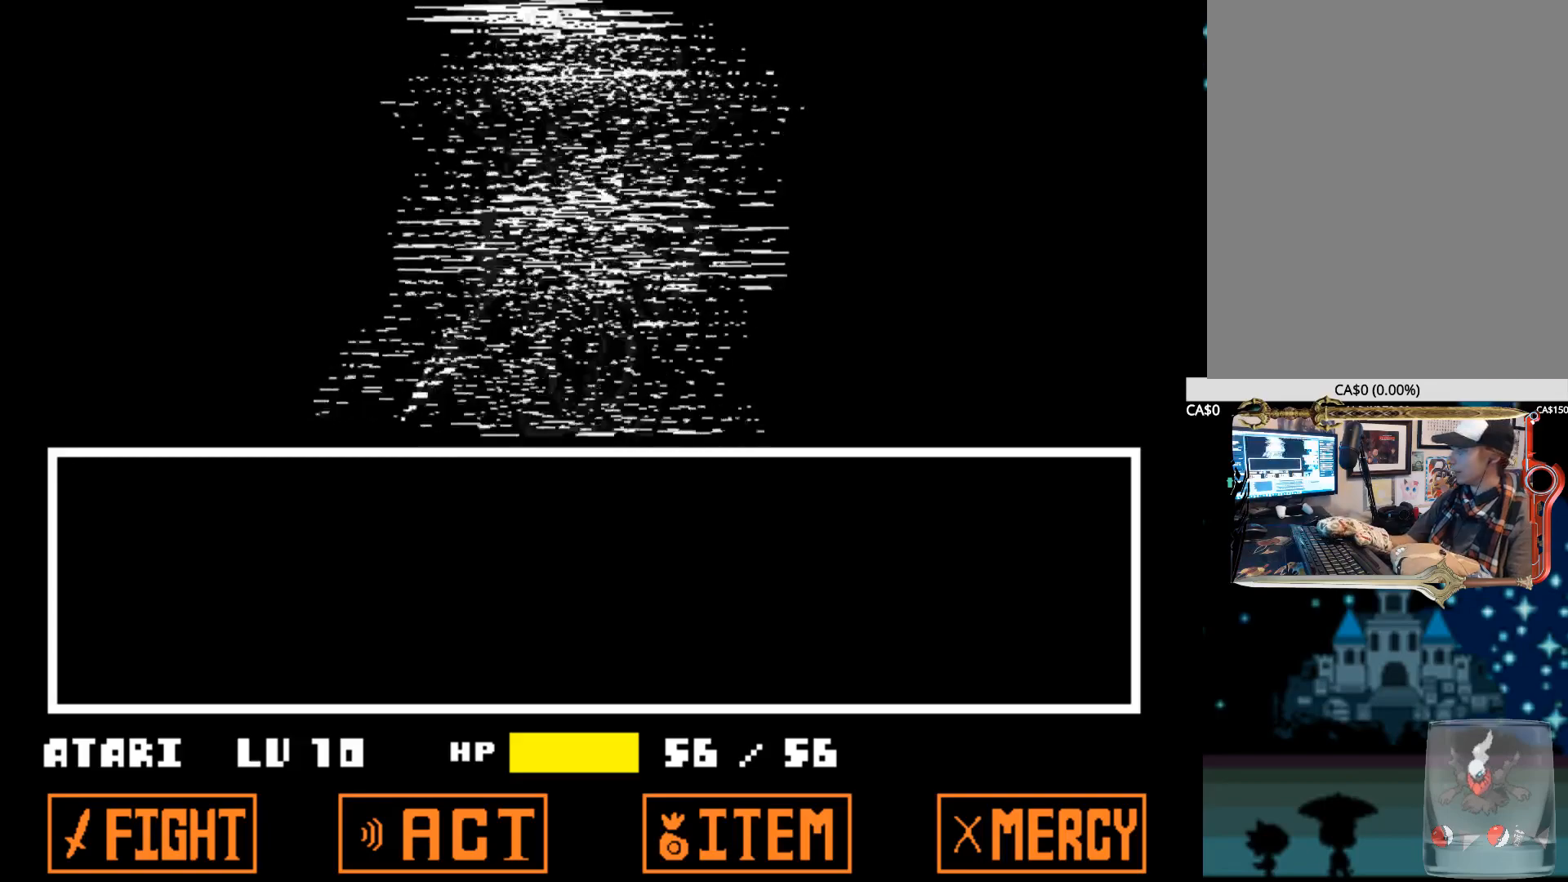
{"keys": ["right"], "events": [[84, "down", "down"], [267, "down", "up"], [317, "left", "down"], [467, "right", "down"], [500, "left", "up"]]}
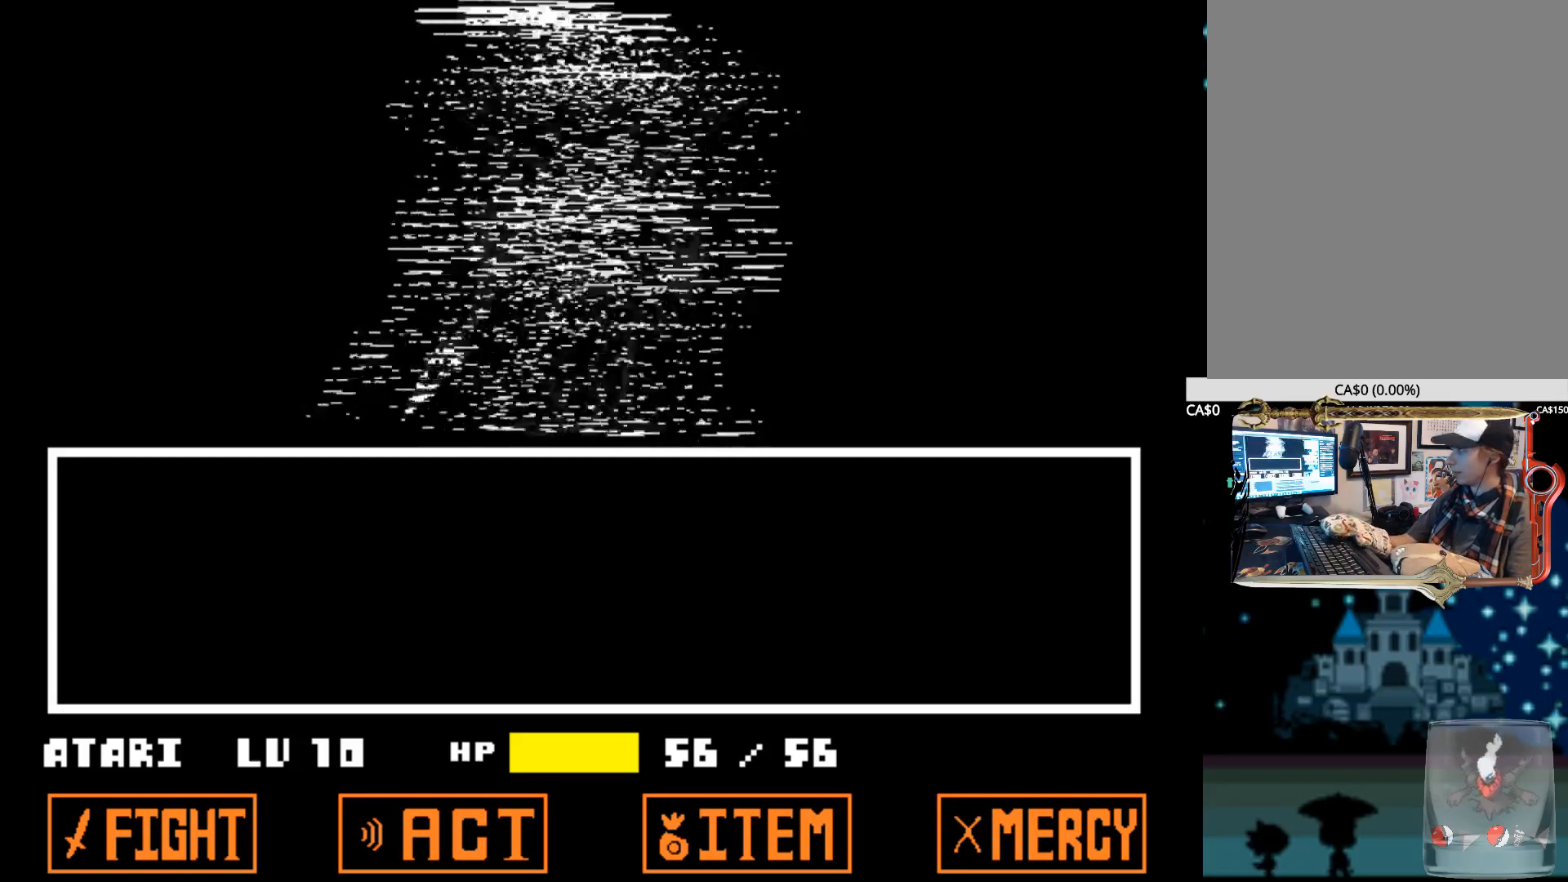
{"keys": ["down"], "events": [[150, "right", "up"], [150, "up", "down"], [284, "up", "up"], [384, "down", "down"]]}
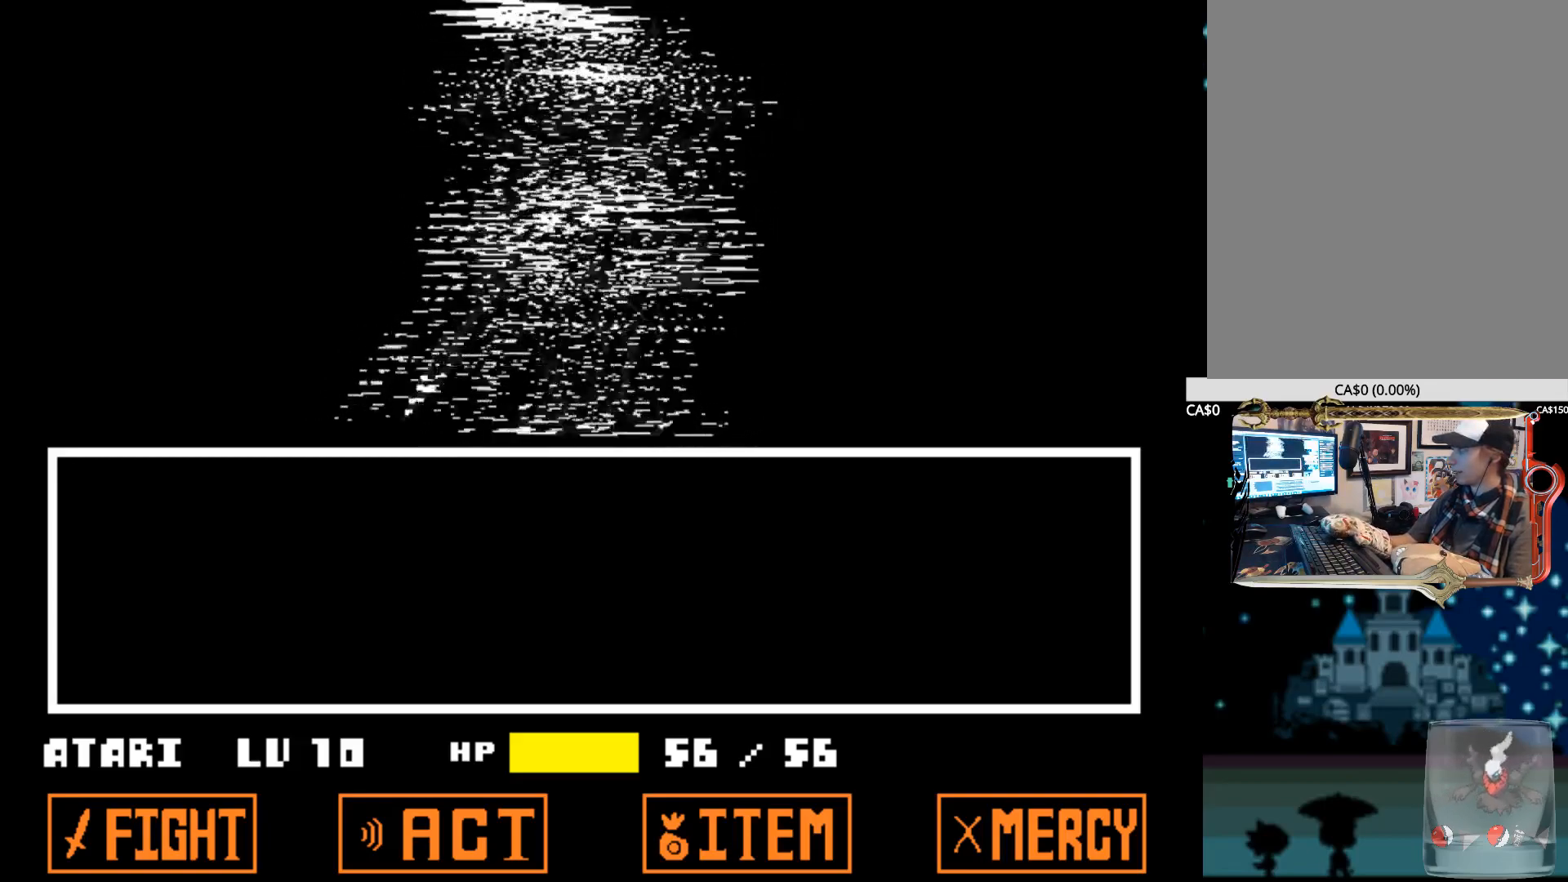
{"keys": ["right"], "events": [[17, "down", "up"], [117, "left", "down"], [217, "left", "up"], [350, "right", "down"]]}
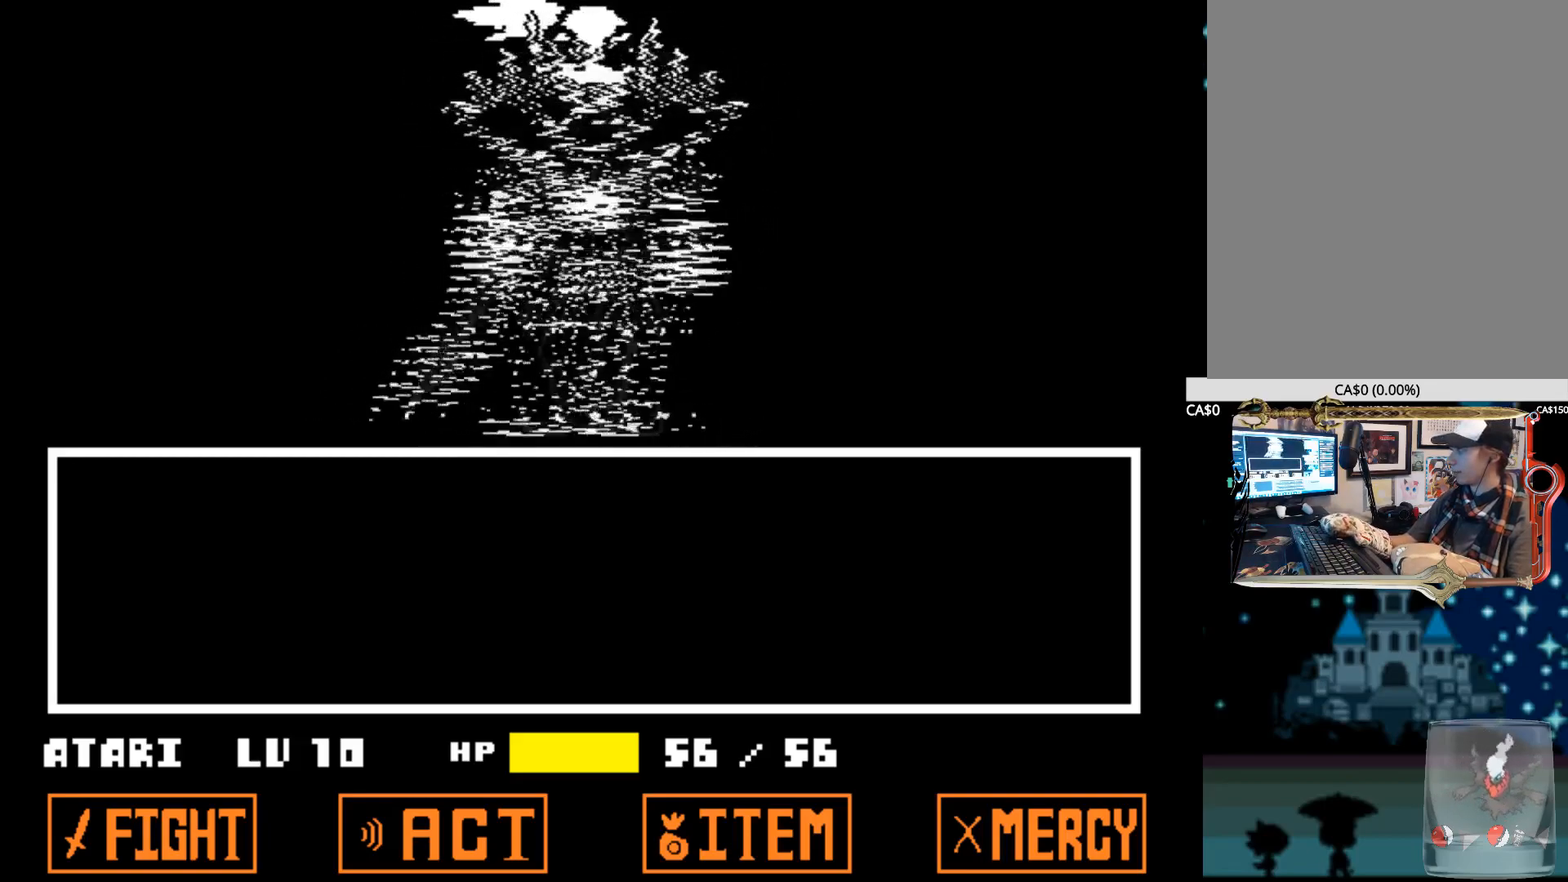
{"keys": [], "events": [[34, "right", "up"]]}
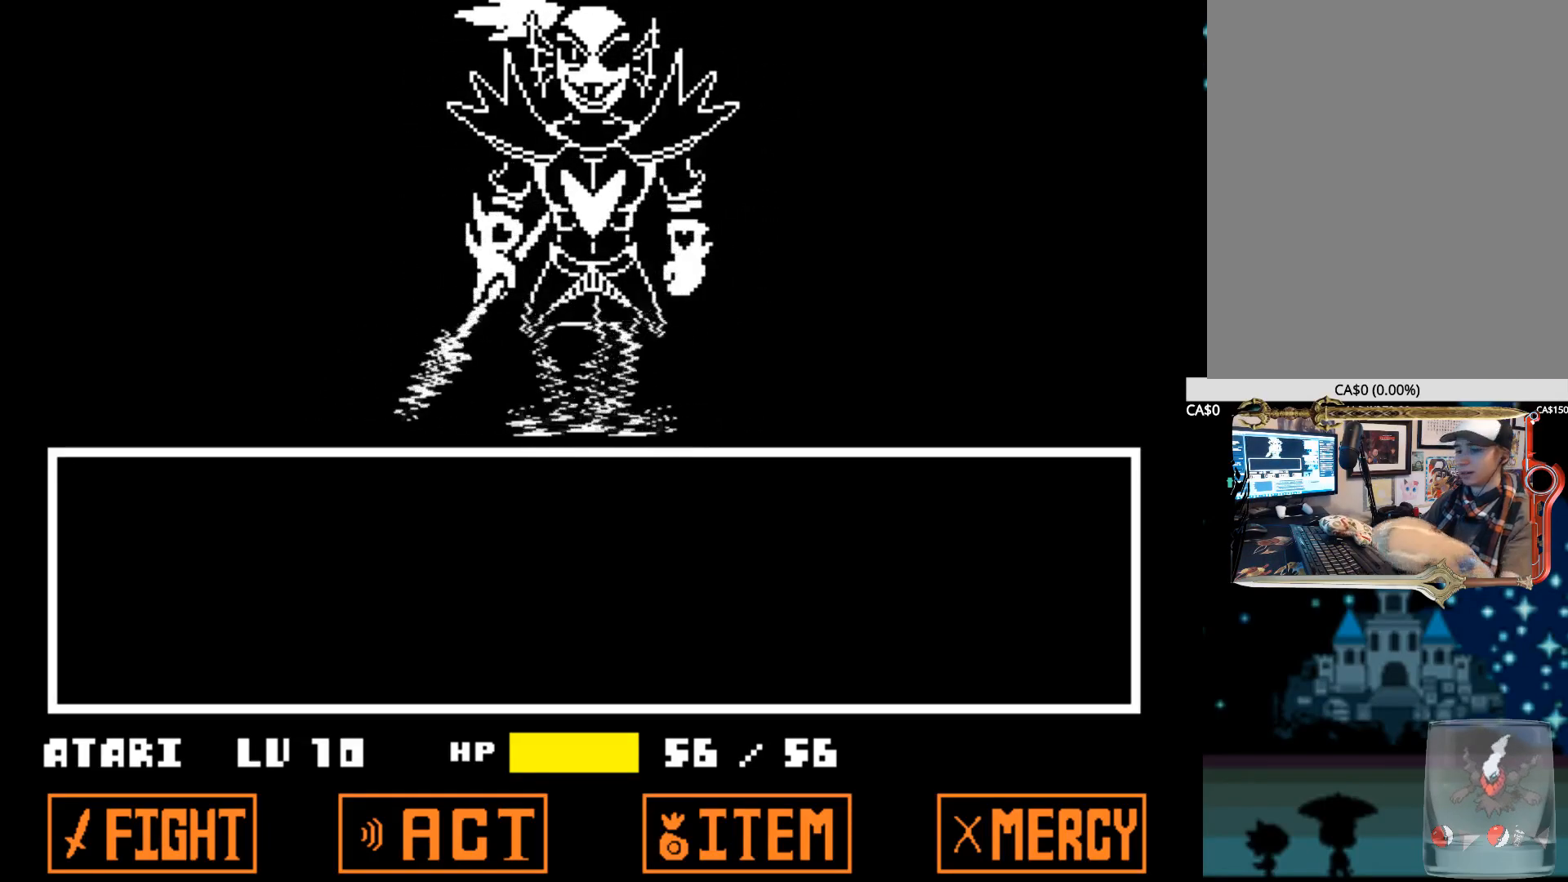
{"keys": ["z"], "events": [[334, "z", "down"]]}
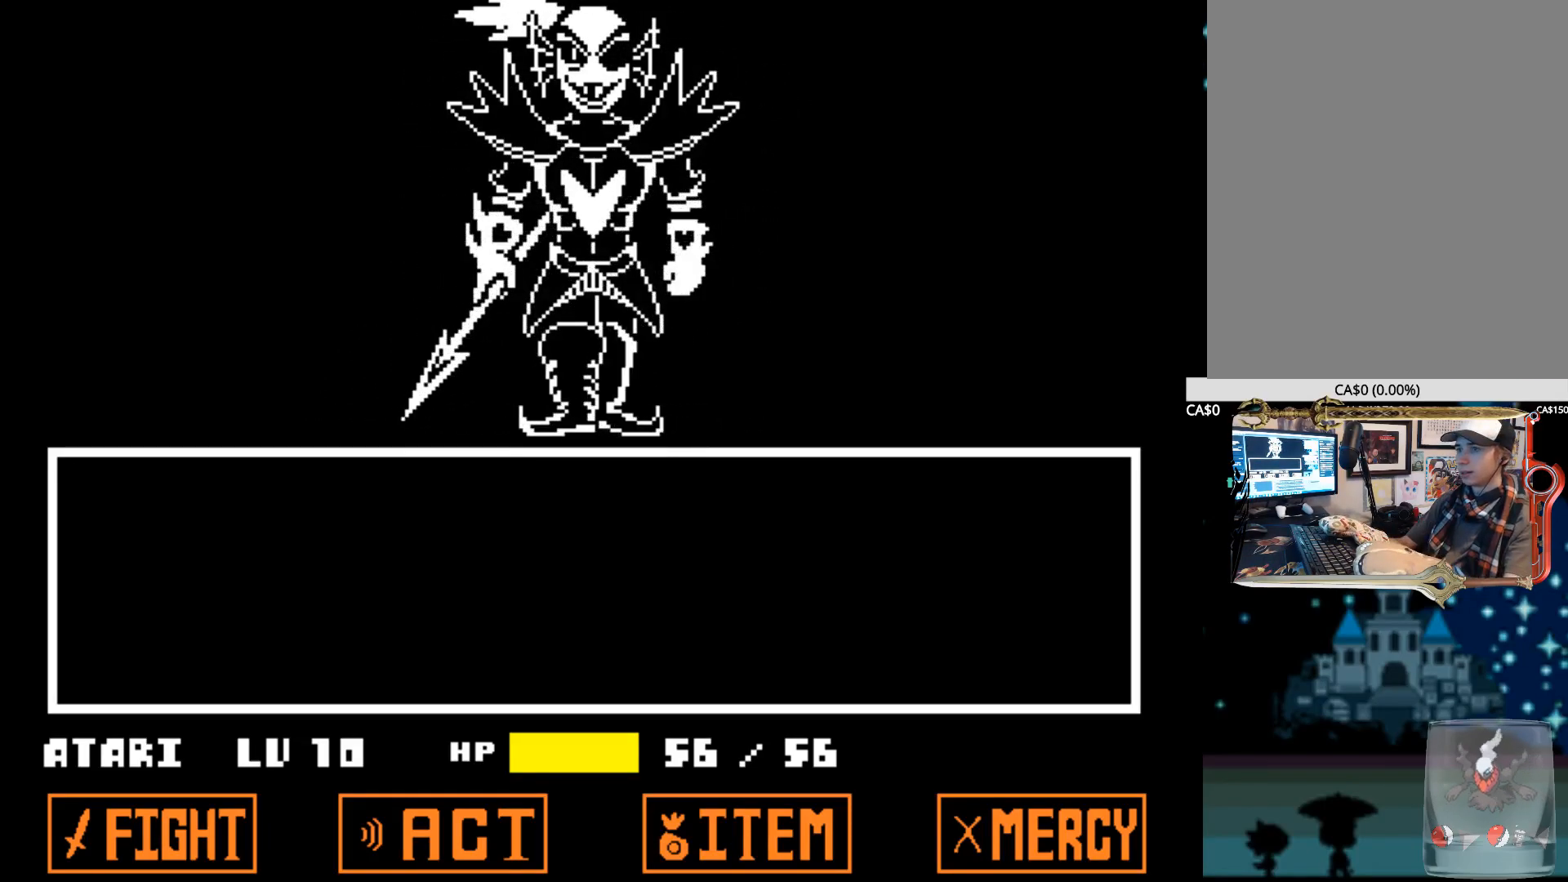
{"keys": [], "events": [[17, "z", "up"], [250, "z", "down"], [400, "z", "up"]]}
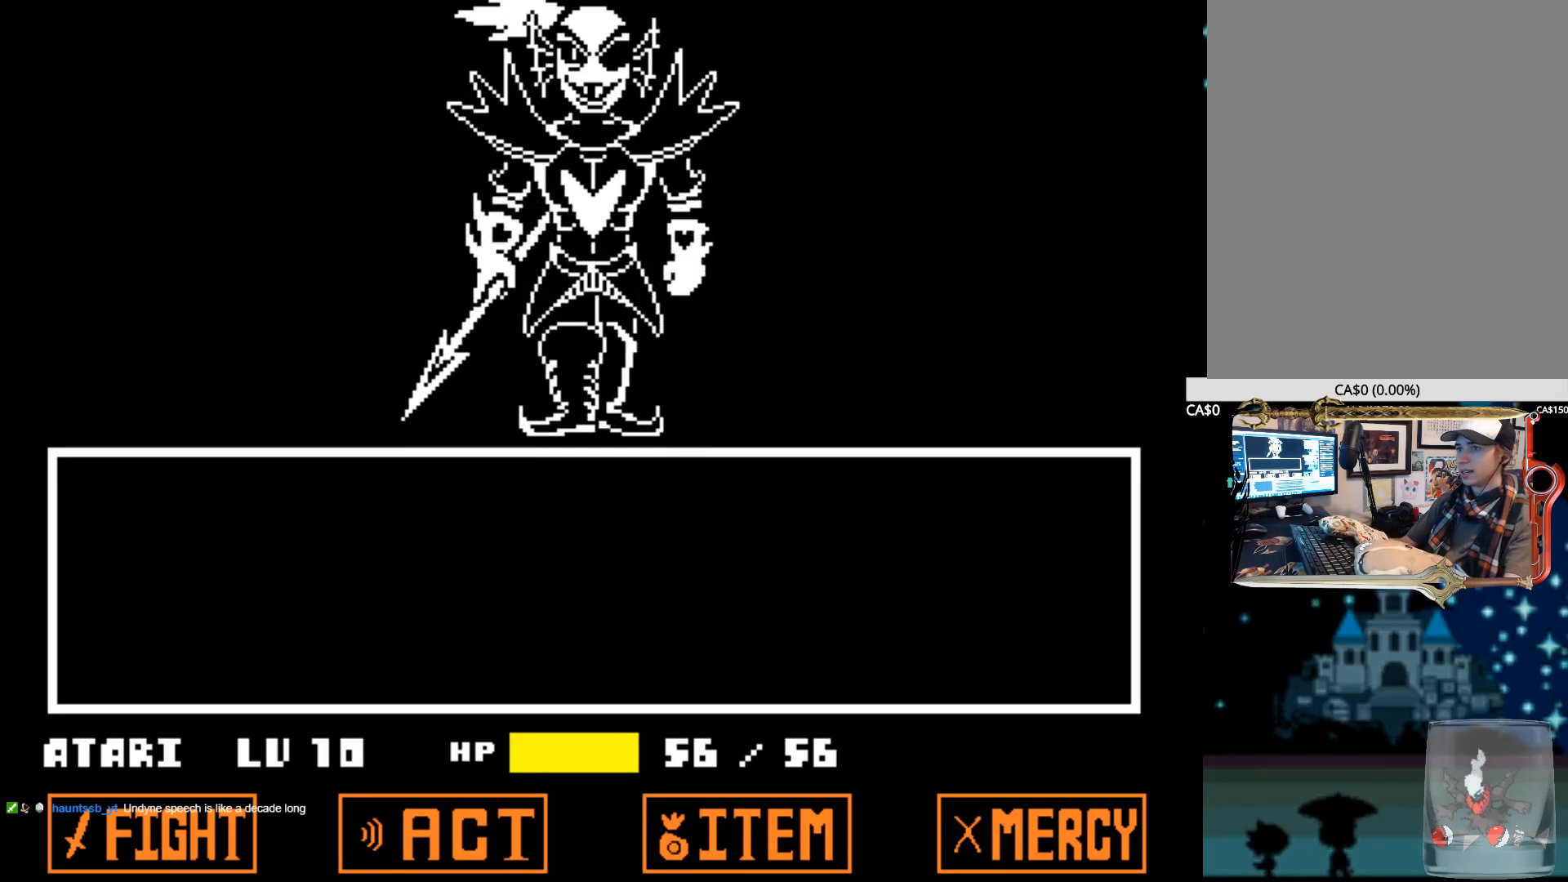
{"keys": ["z"], "events": [[34, "z", "down"], [134, "z", "up"], [234, "z", "down"], [367, "z", "up"], [467, "z", "down"]]}
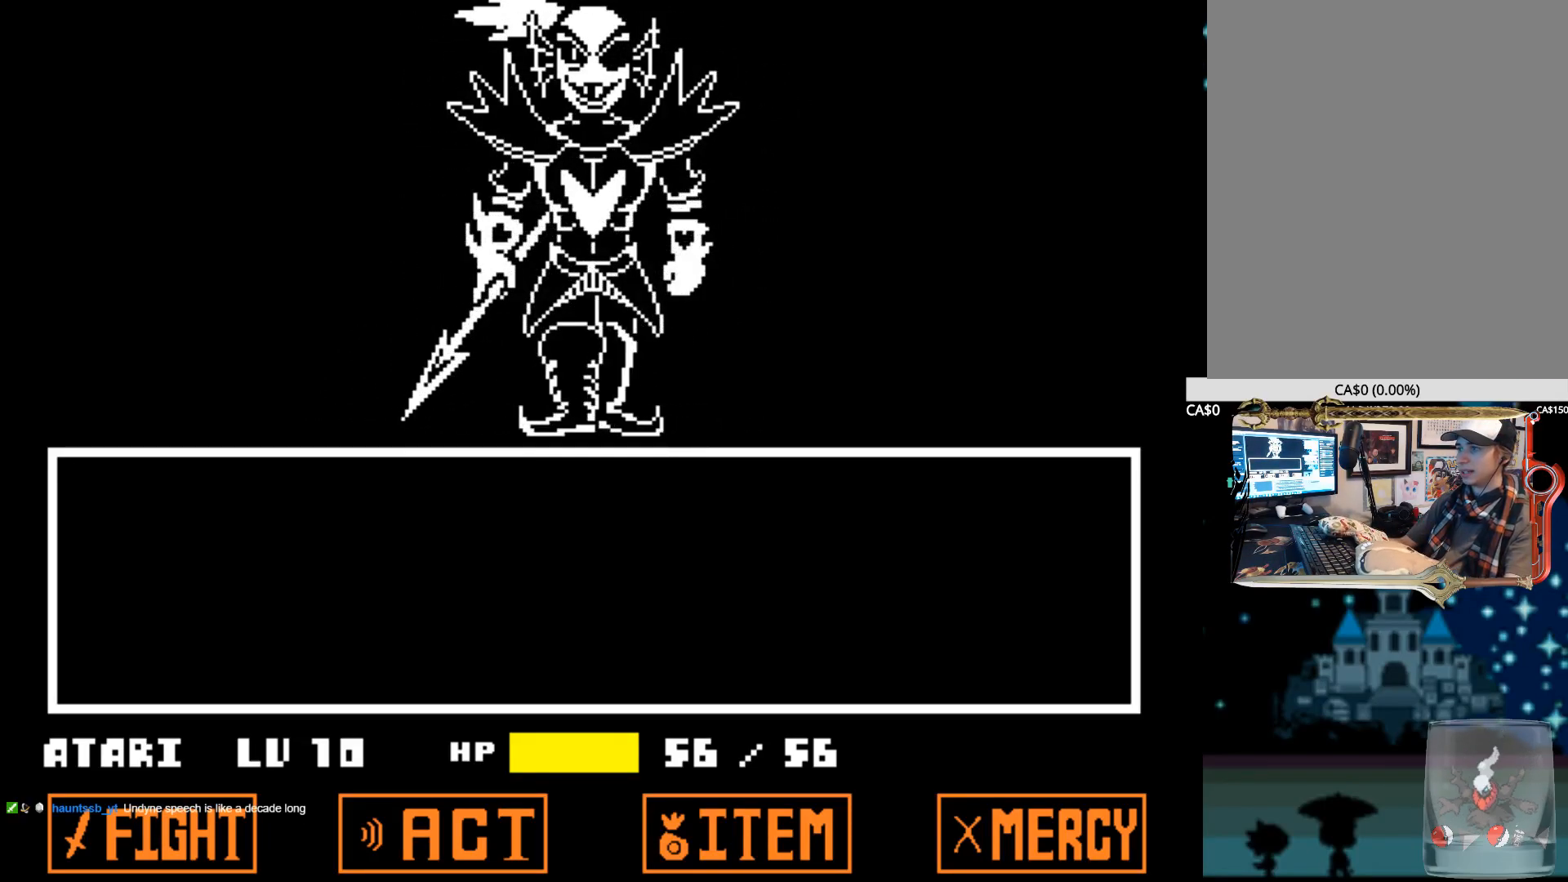
{"keys": [], "events": [[150, "z", "up"]]}